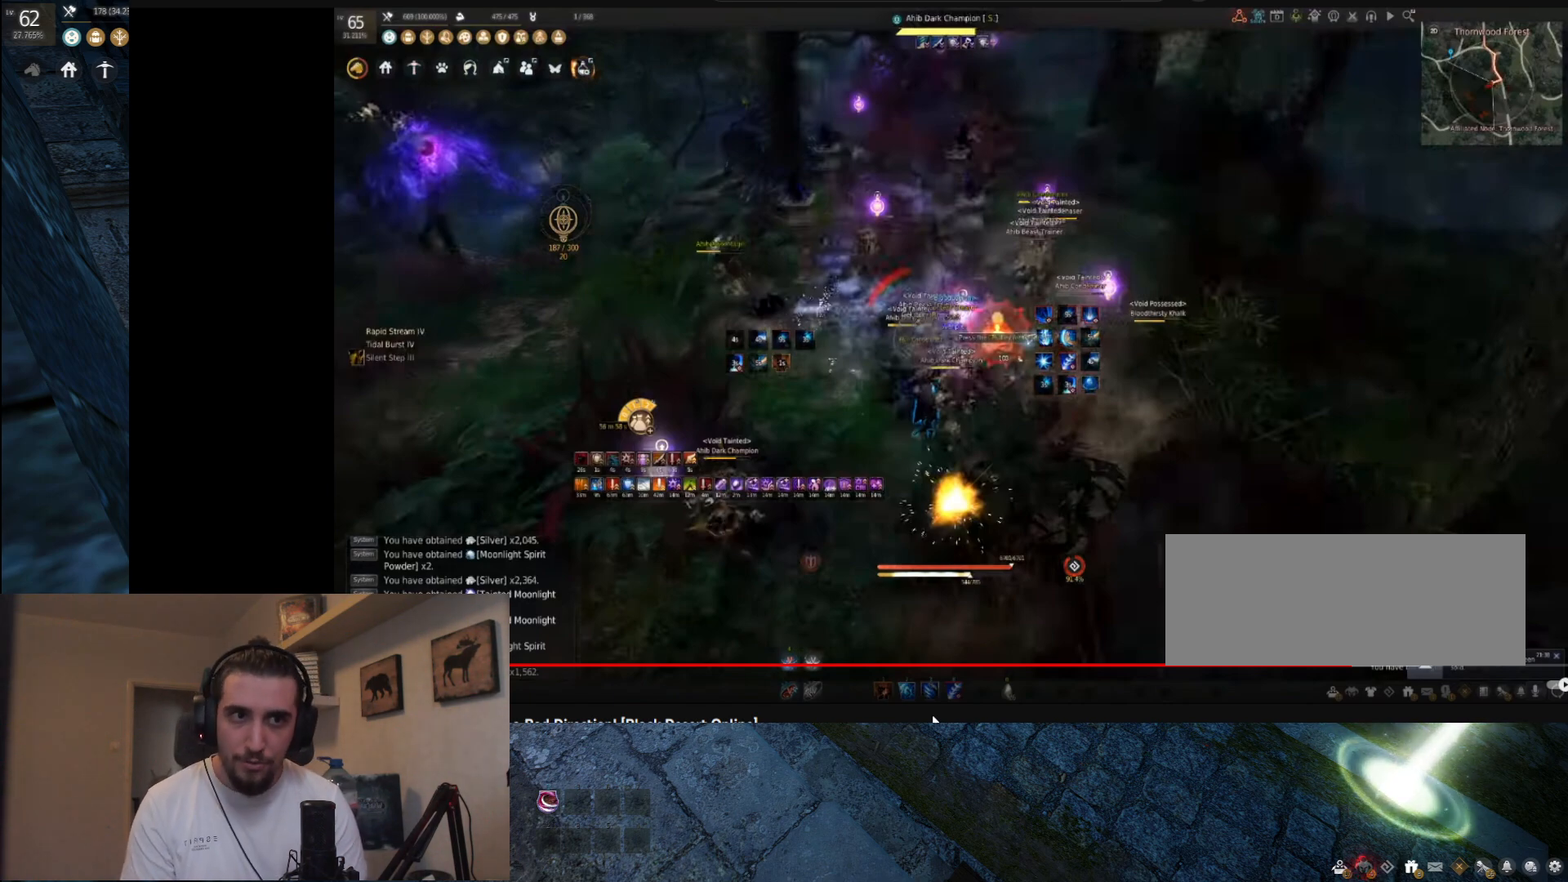
Gameplay with keyboard and mouse; each line is a JSON object with the keys and mouse buttons held at the frame after it. "events" lists presses ("down") and releases ("up") of "a", "c", "d", "e", "f", "q", "s", "shift", "space", "tab", "w", "x", "z", "mouse_left" and "mouse_right" between this image and that frame as [ms after this image, input, new state], when the widget could be followed in between. "mouse_left", "mouse_right" = the "left", "right" buttons of the "mouse" list. No other keys are recorded. Mouse movement is not recorded.
{"keys": ["a", "shift"], "mouse": [], "events": []}
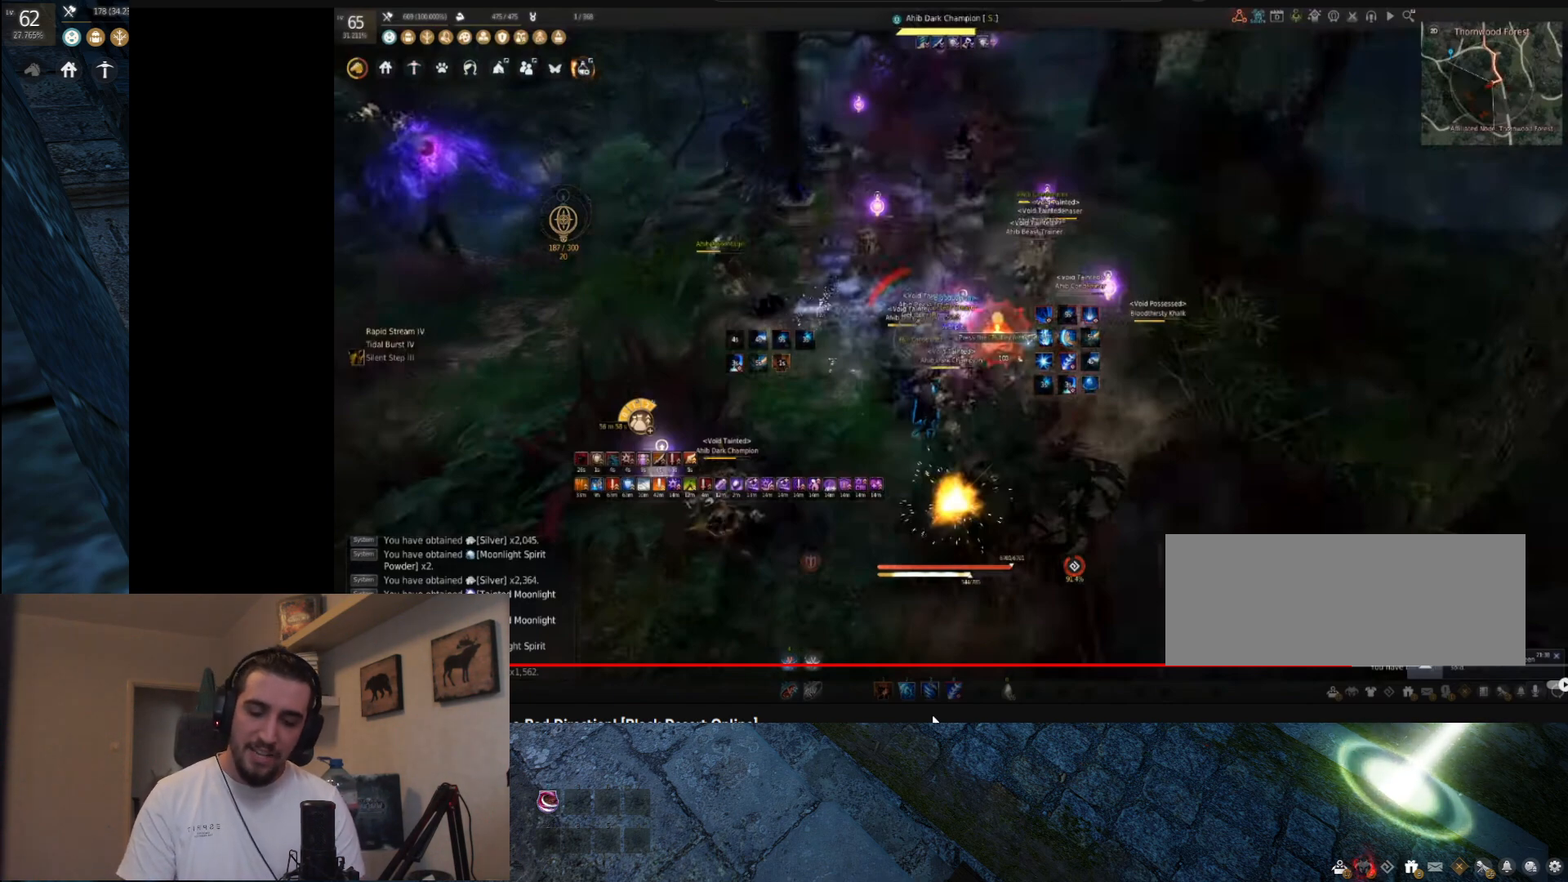
{"keys": ["a", "shift"], "mouse": [], "events": []}
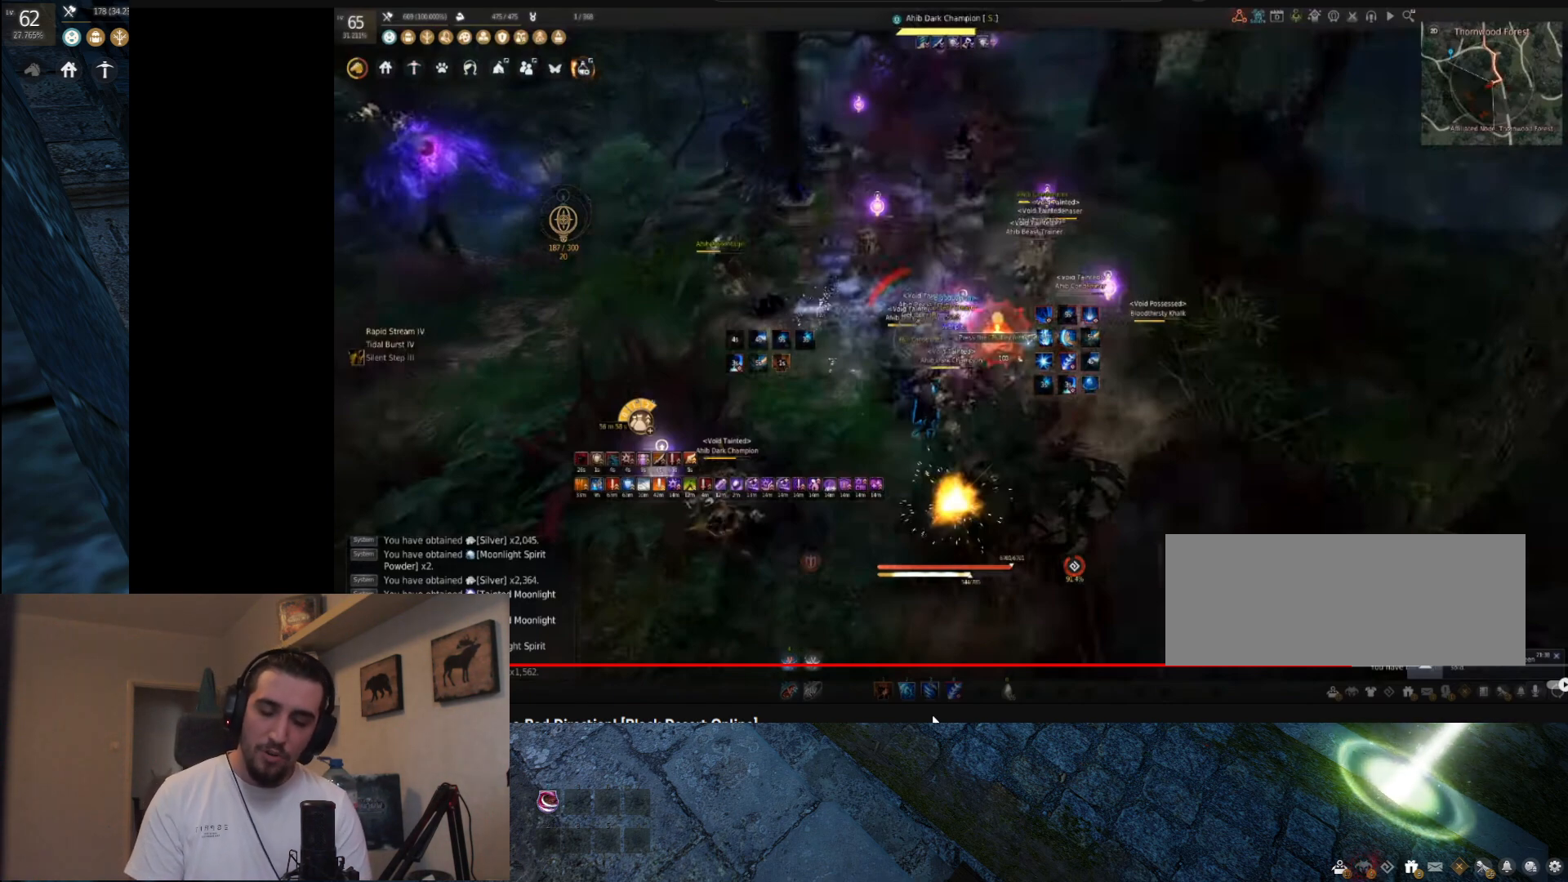
{"keys": ["a", "shift"], "mouse": [], "events": []}
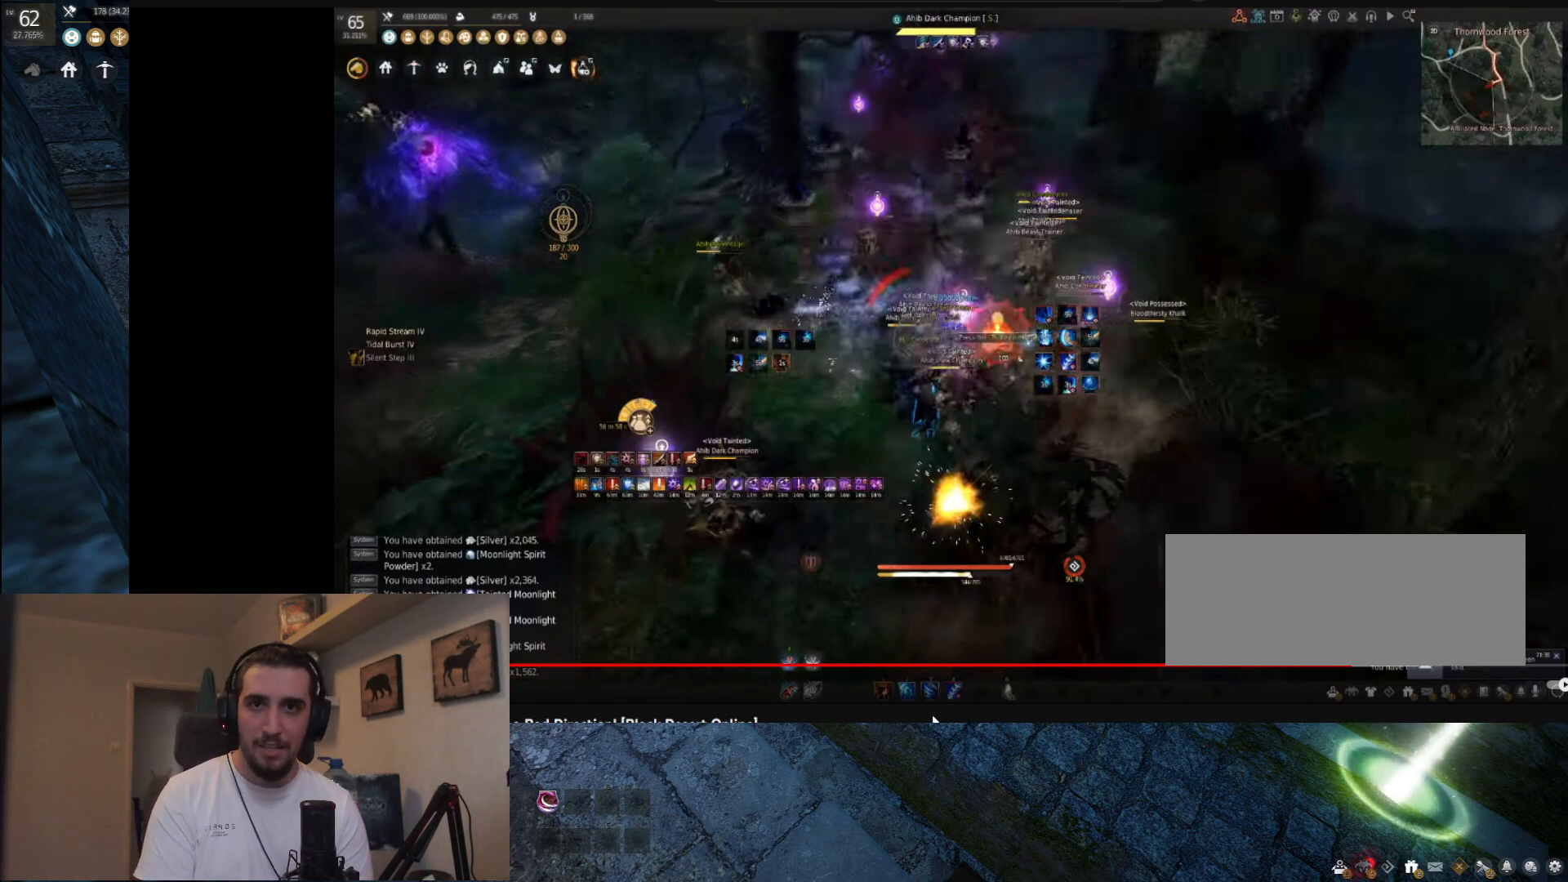
{"keys": ["a", "shift"], "mouse": [], "events": []}
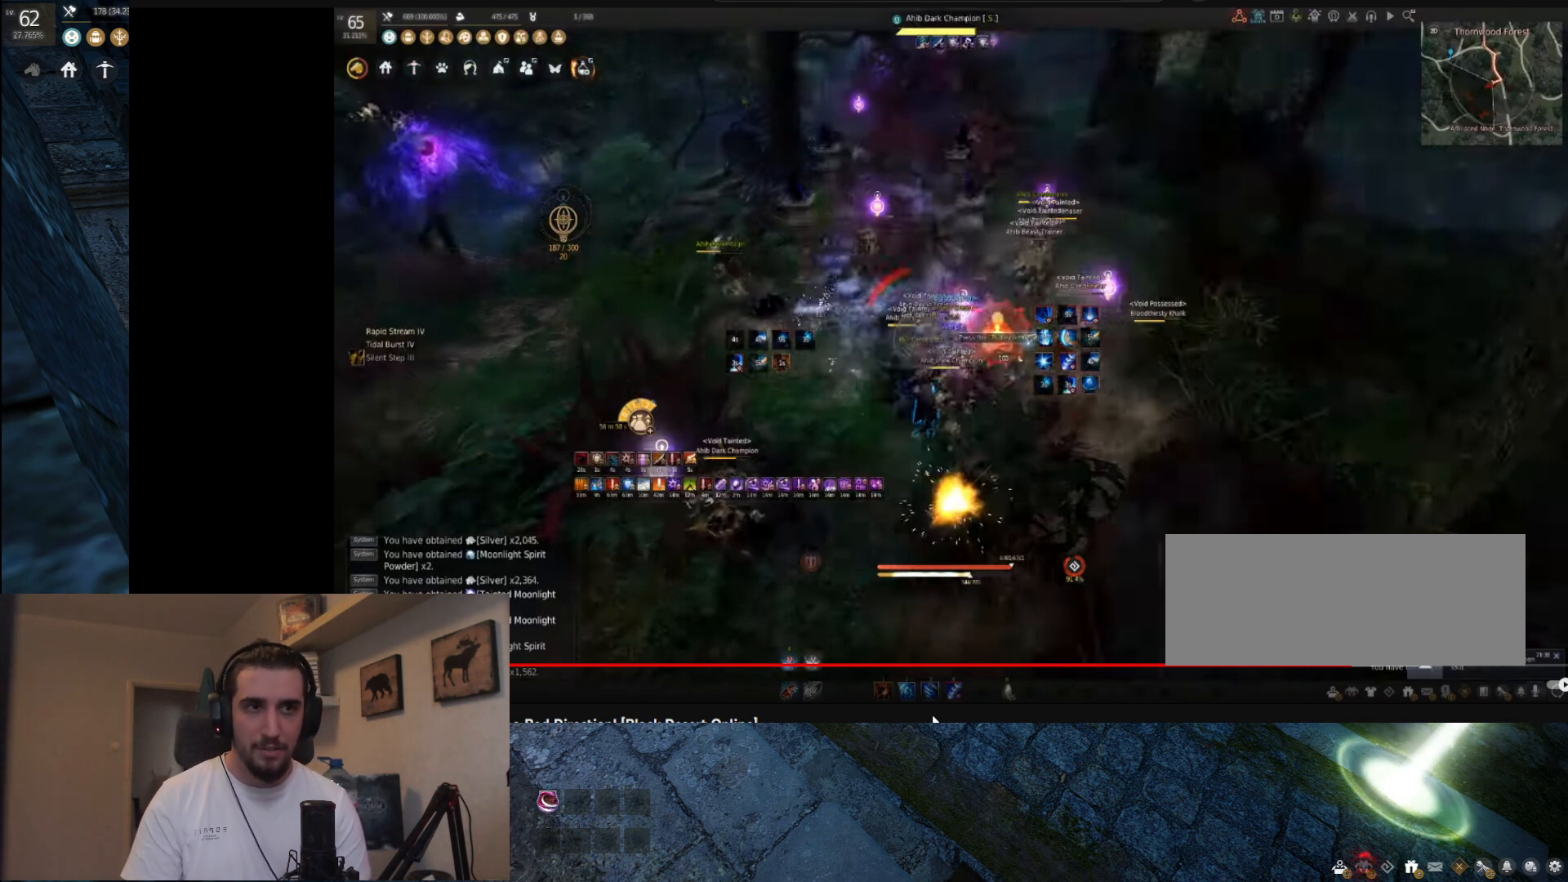
{"keys": ["a", "shift"], "mouse": [], "events": []}
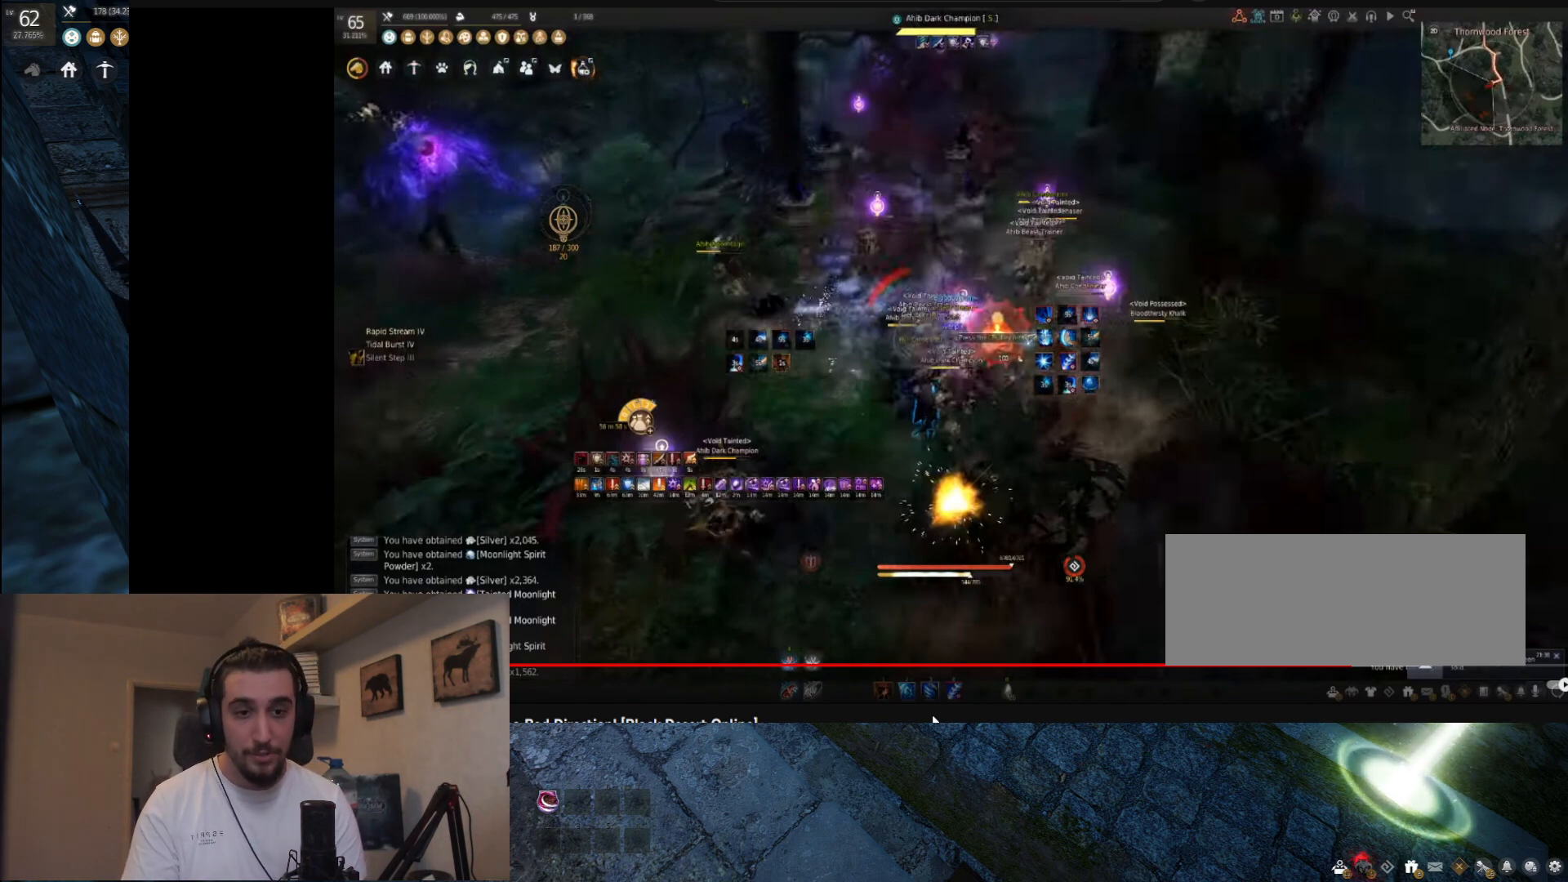
{"keys": ["a", "shift"], "mouse": [], "events": []}
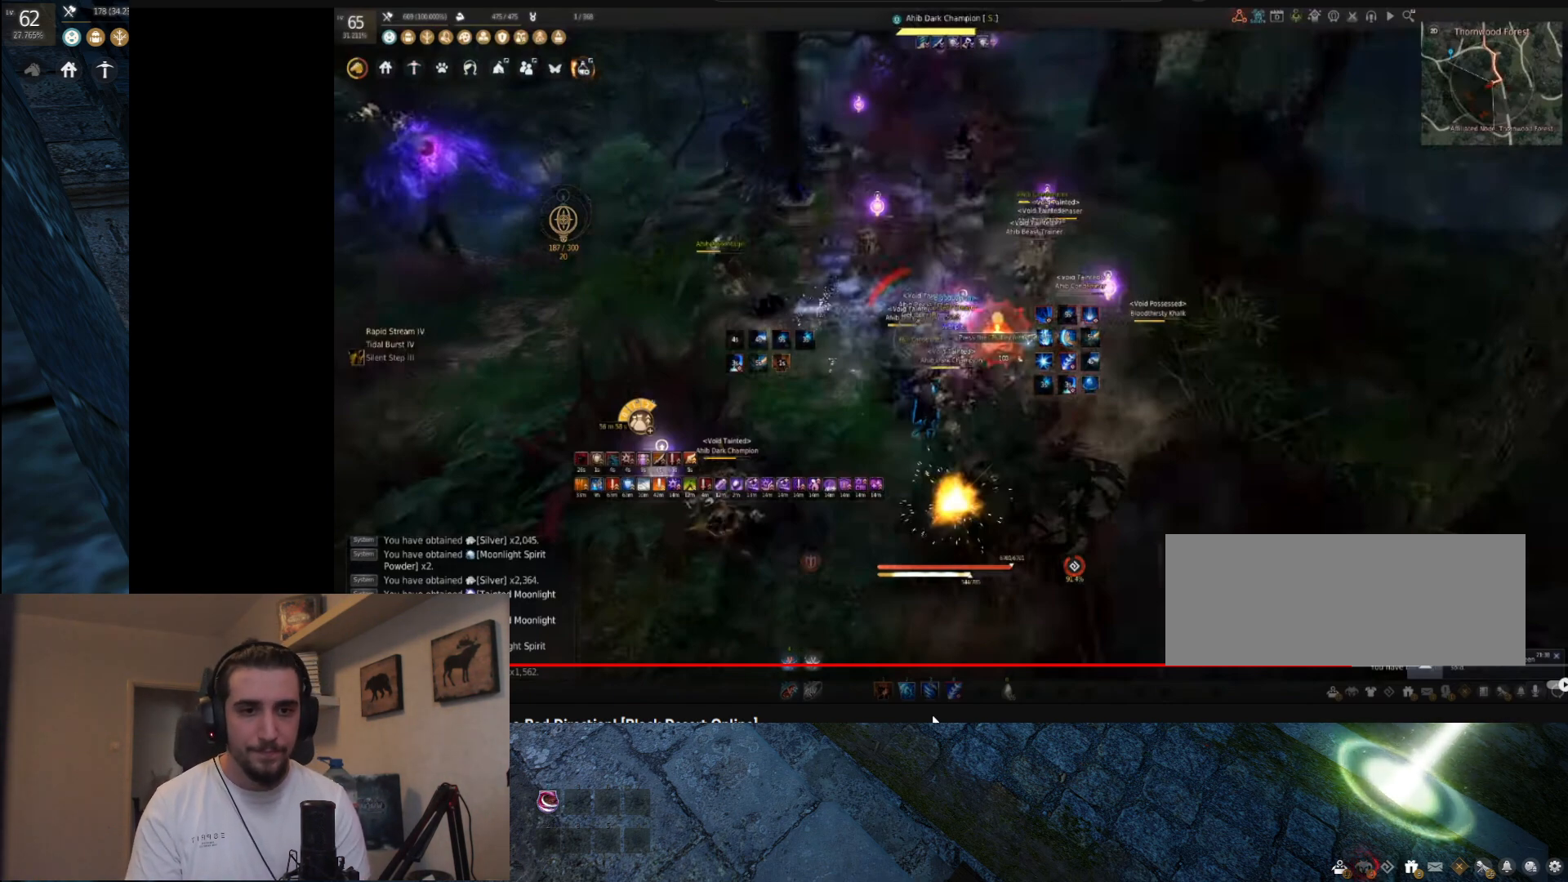
{"keys": ["a", "shift"], "mouse": [], "events": []}
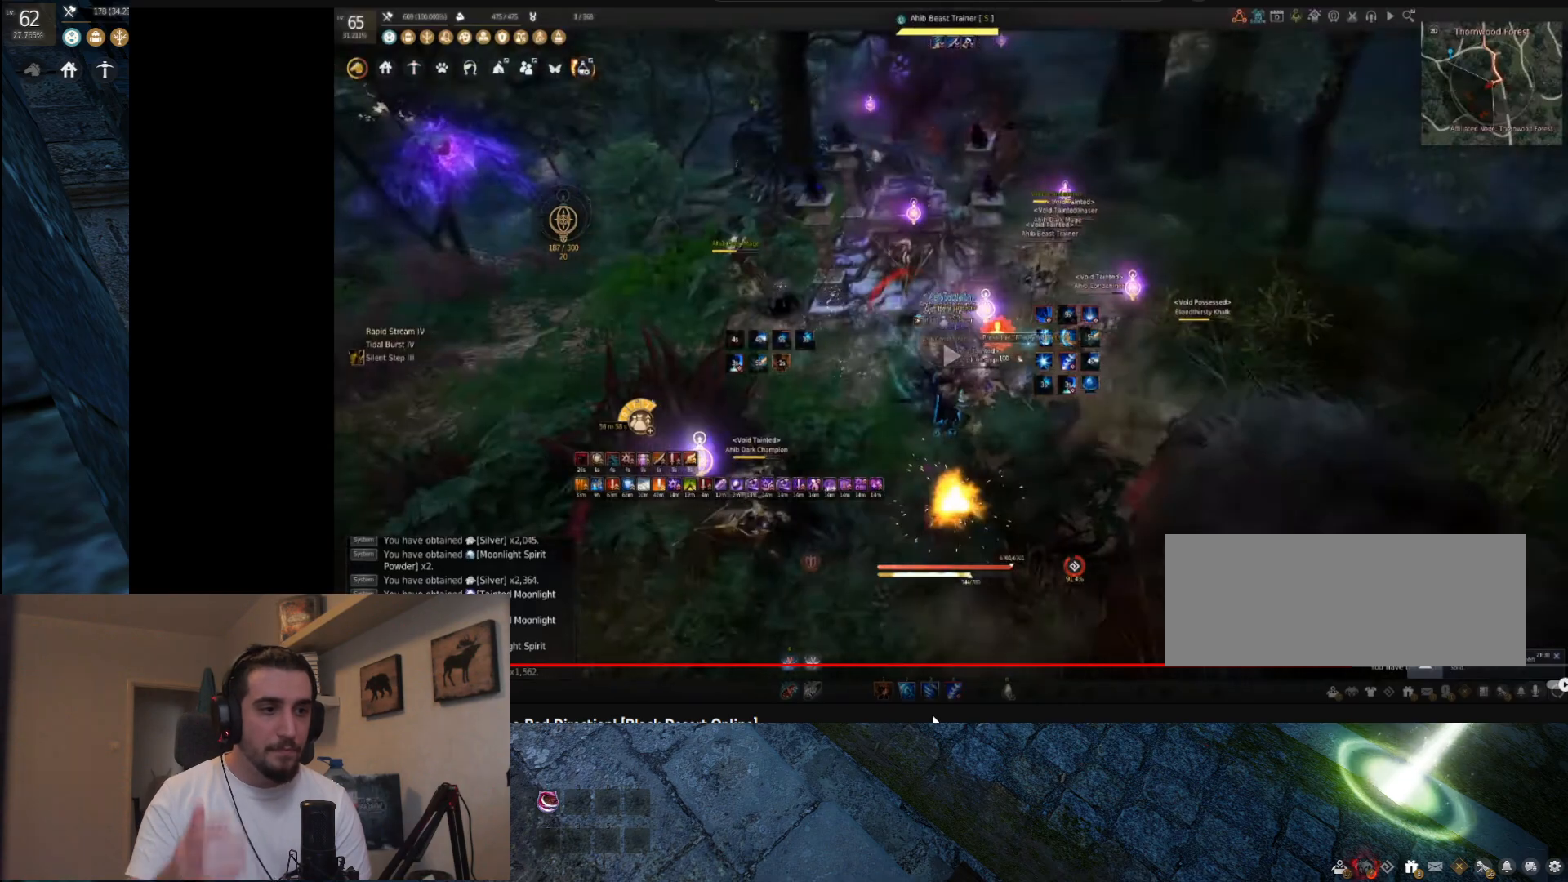
{"keys": ["q", "shift"], "mouse": [], "events": [[267, "a", "up"], [450, "q", "down"]]}
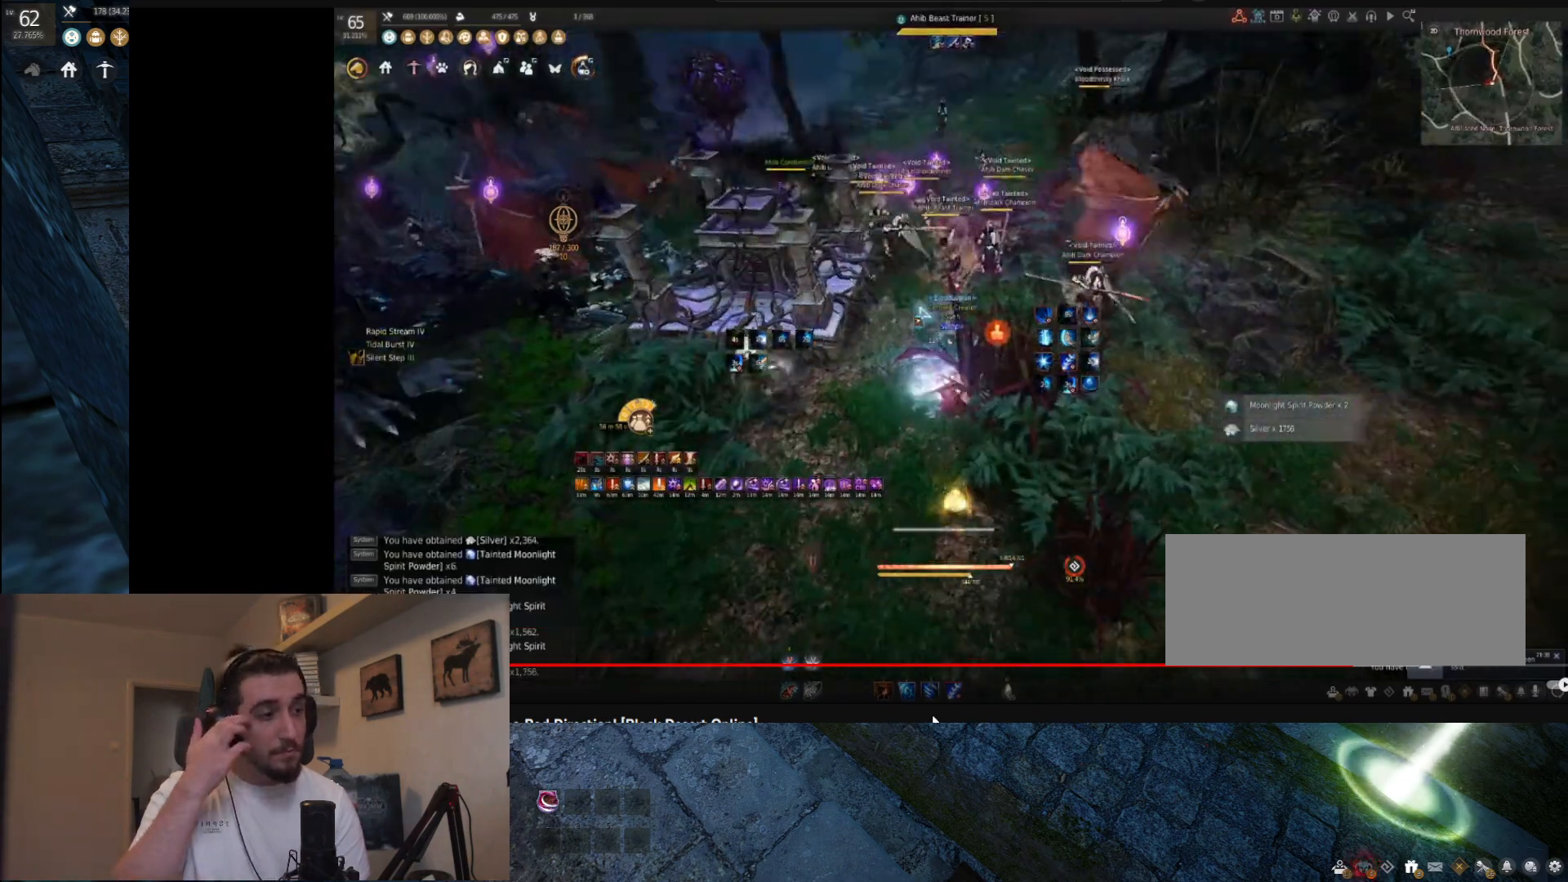
{"keys": ["e", "shift"], "mouse": [], "events": [[334, "q", "up"], [484, "e", "down"]]}
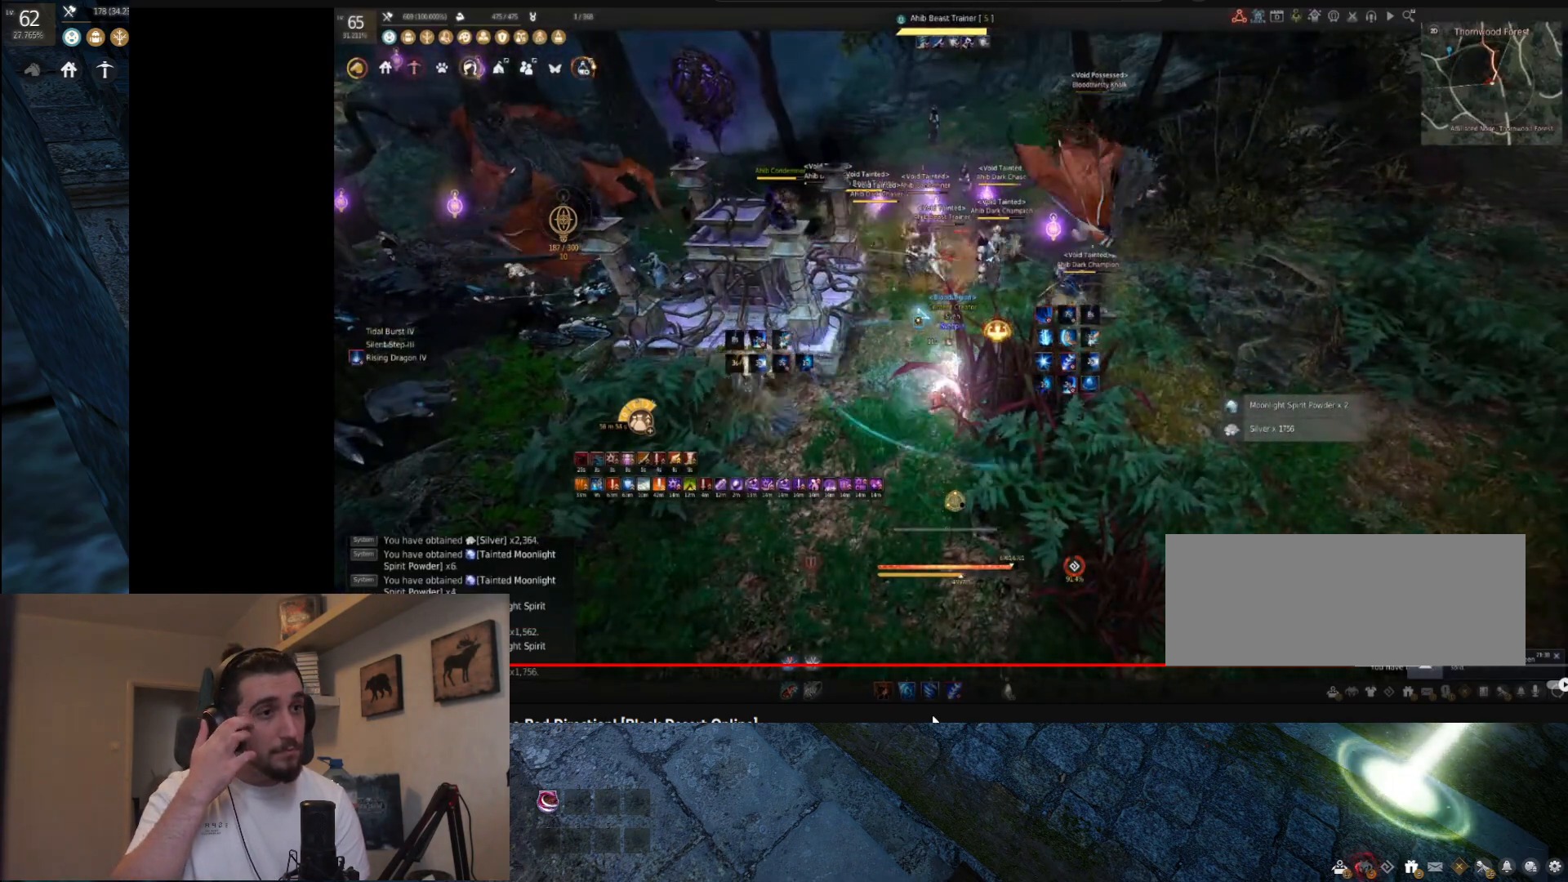
{"keys": ["e", "shift"], "mouse": [], "events": []}
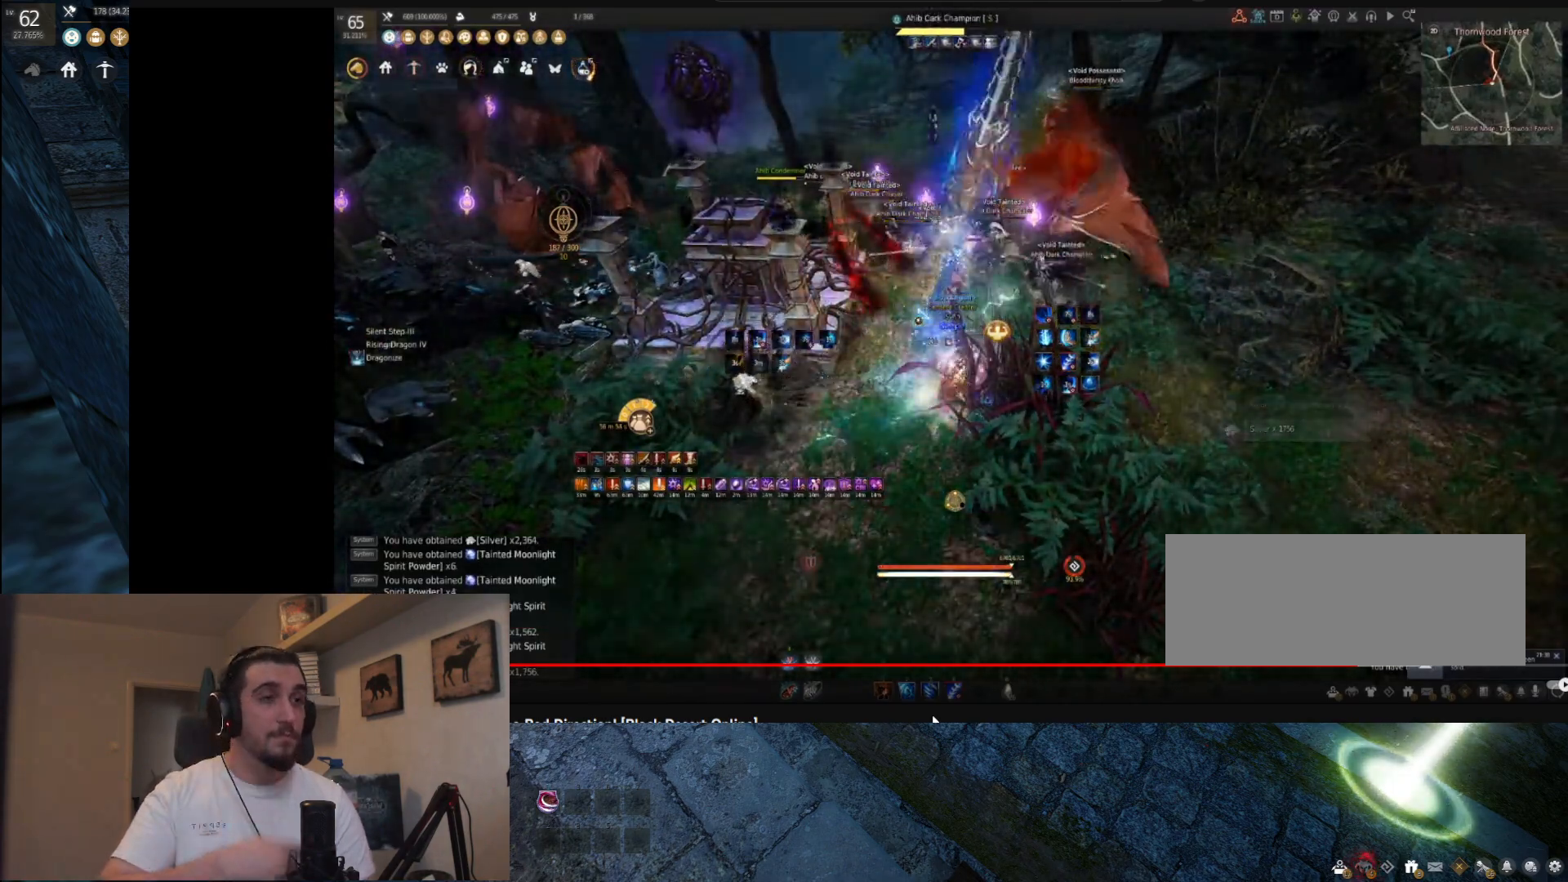
{"keys": ["s"], "mouse": ["right"], "events": [[184, "e", "up"], [217, "shift", "up"], [451, "s", "down"], [484, "mouse_right", "down"]]}
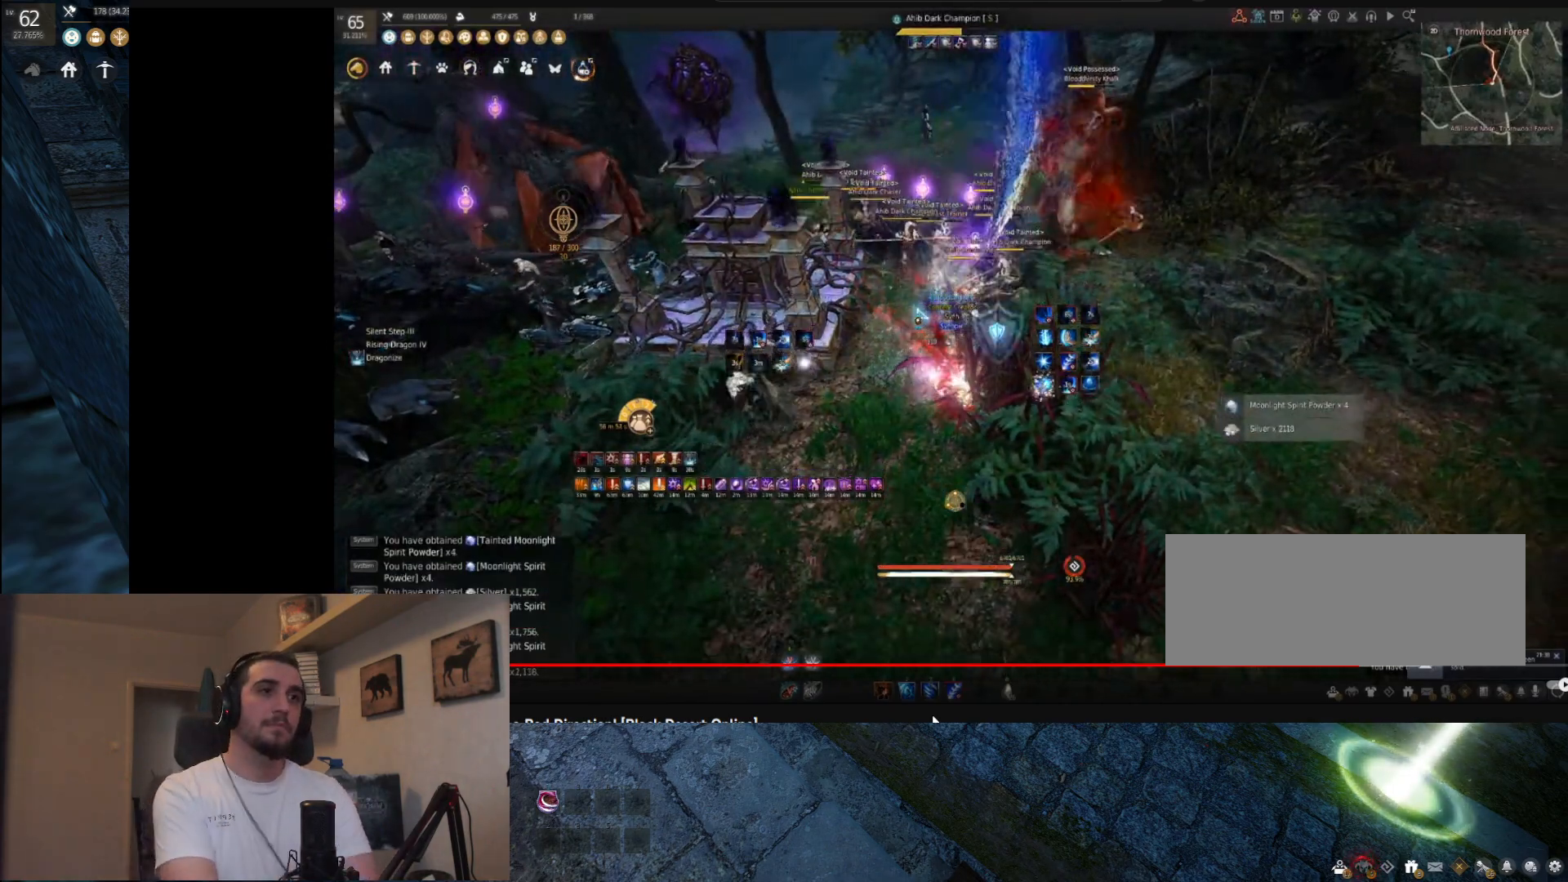
{"keys": ["s"], "mouse": ["right"], "events": []}
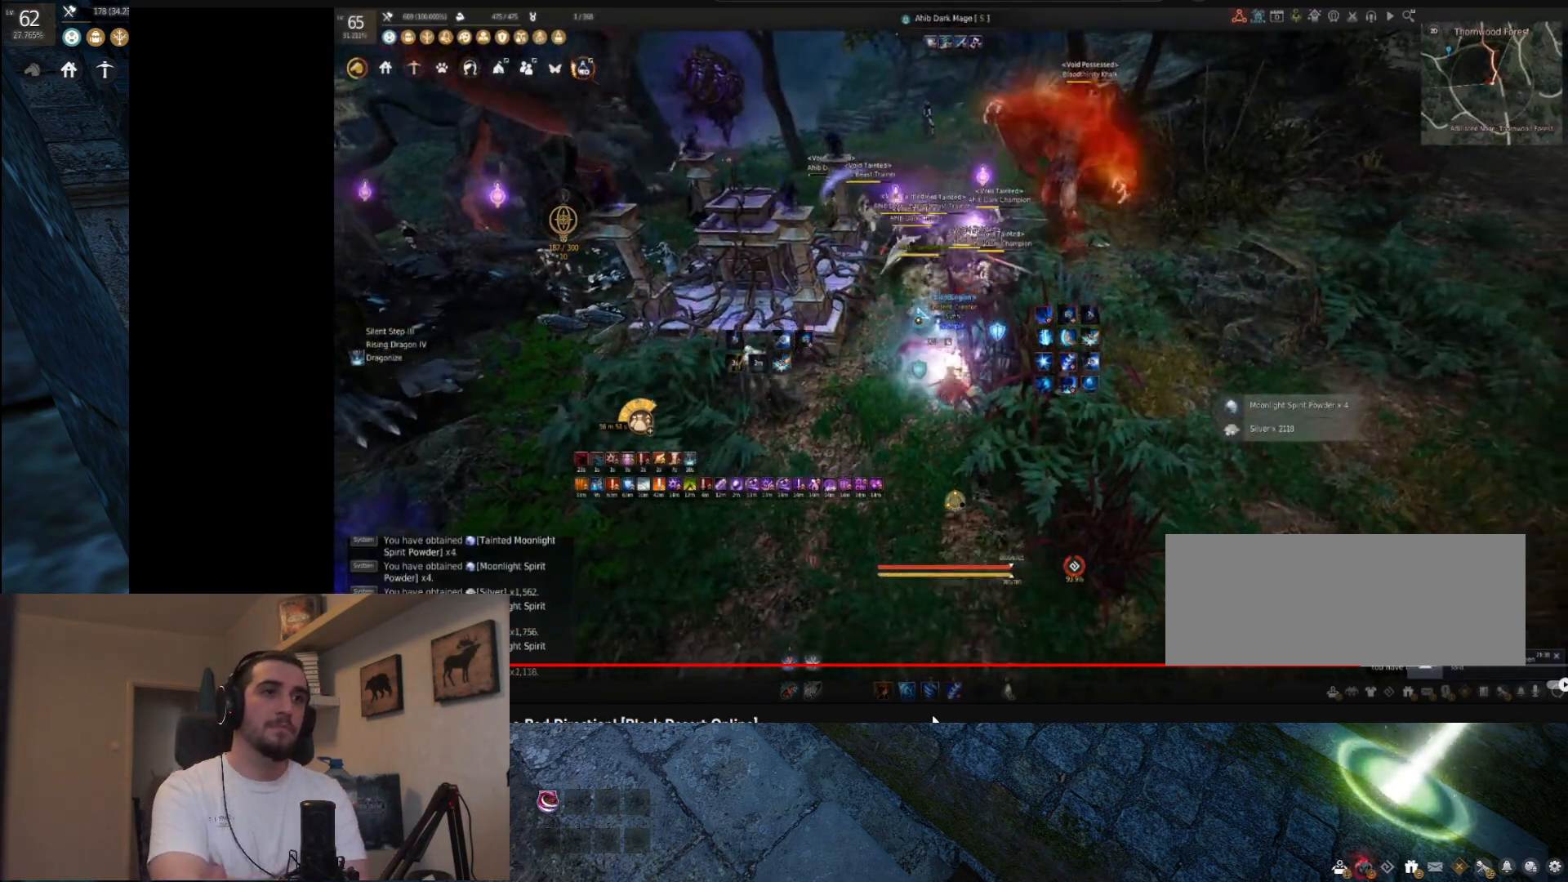
{"keys": [], "mouse": ["right"], "events": [[217, "s", "up"], [317, "s", "down"], [334, "s", "up"]]}
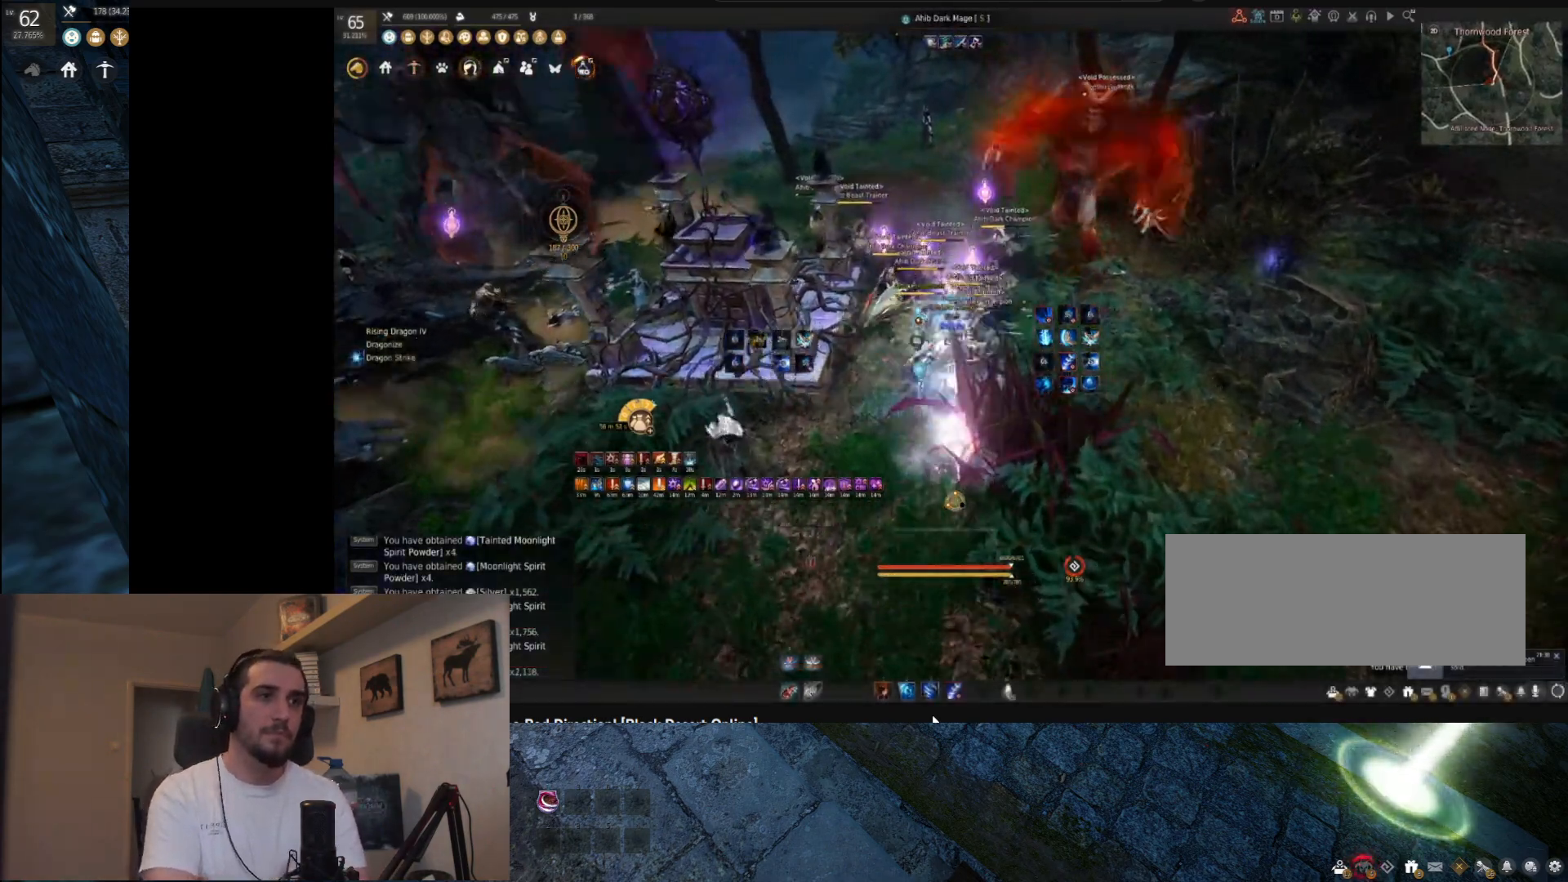
{"keys": [], "mouse": ["right"], "events": []}
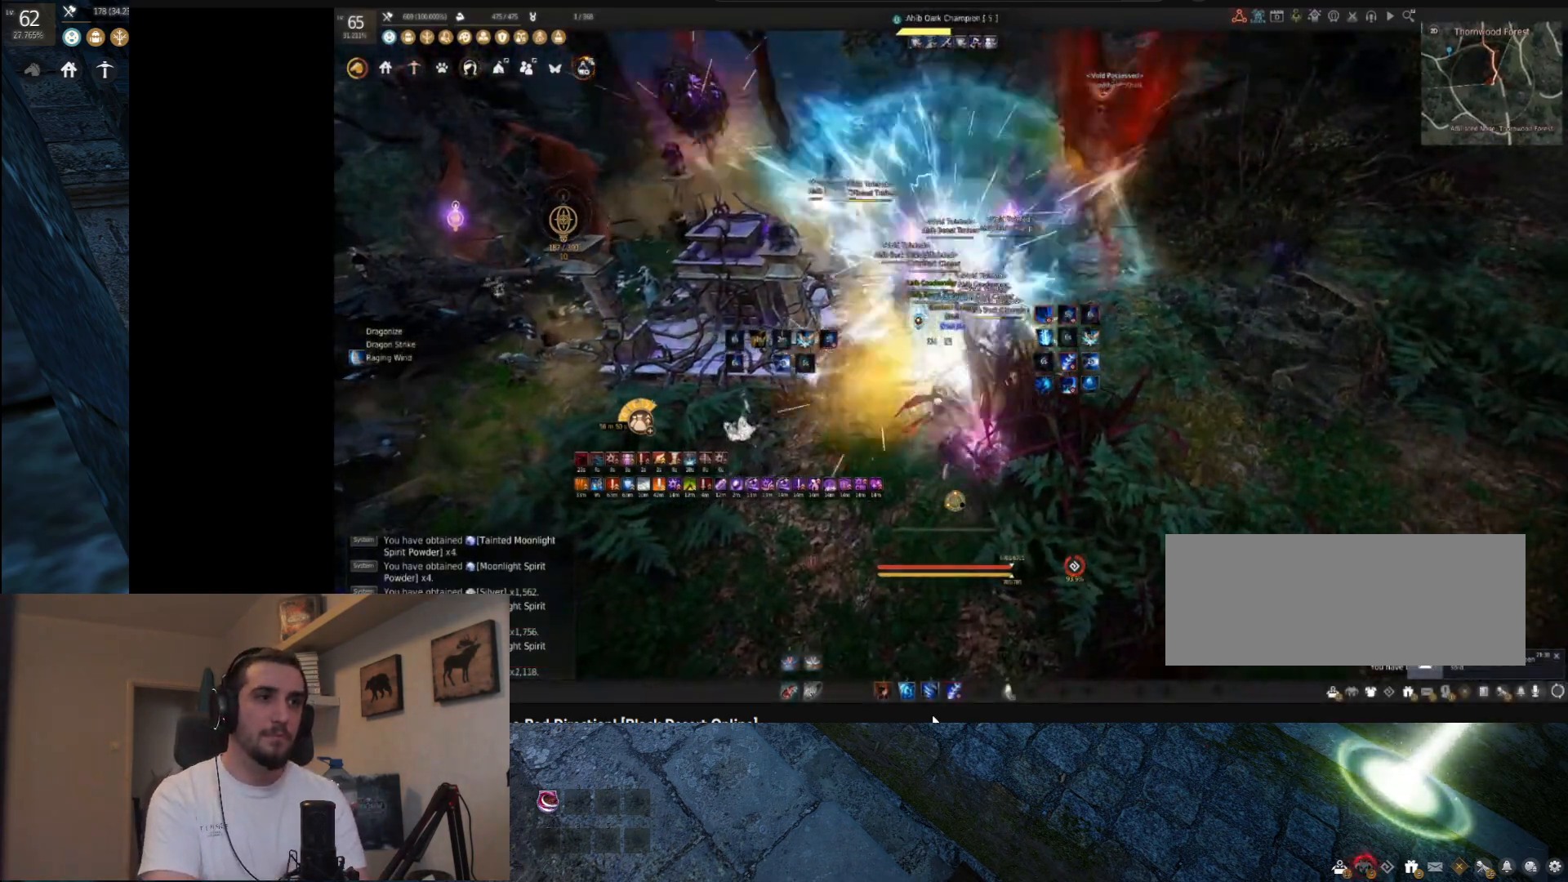
{"keys": ["w"], "mouse": ["right"], "events": [[34, "w", "down"]]}
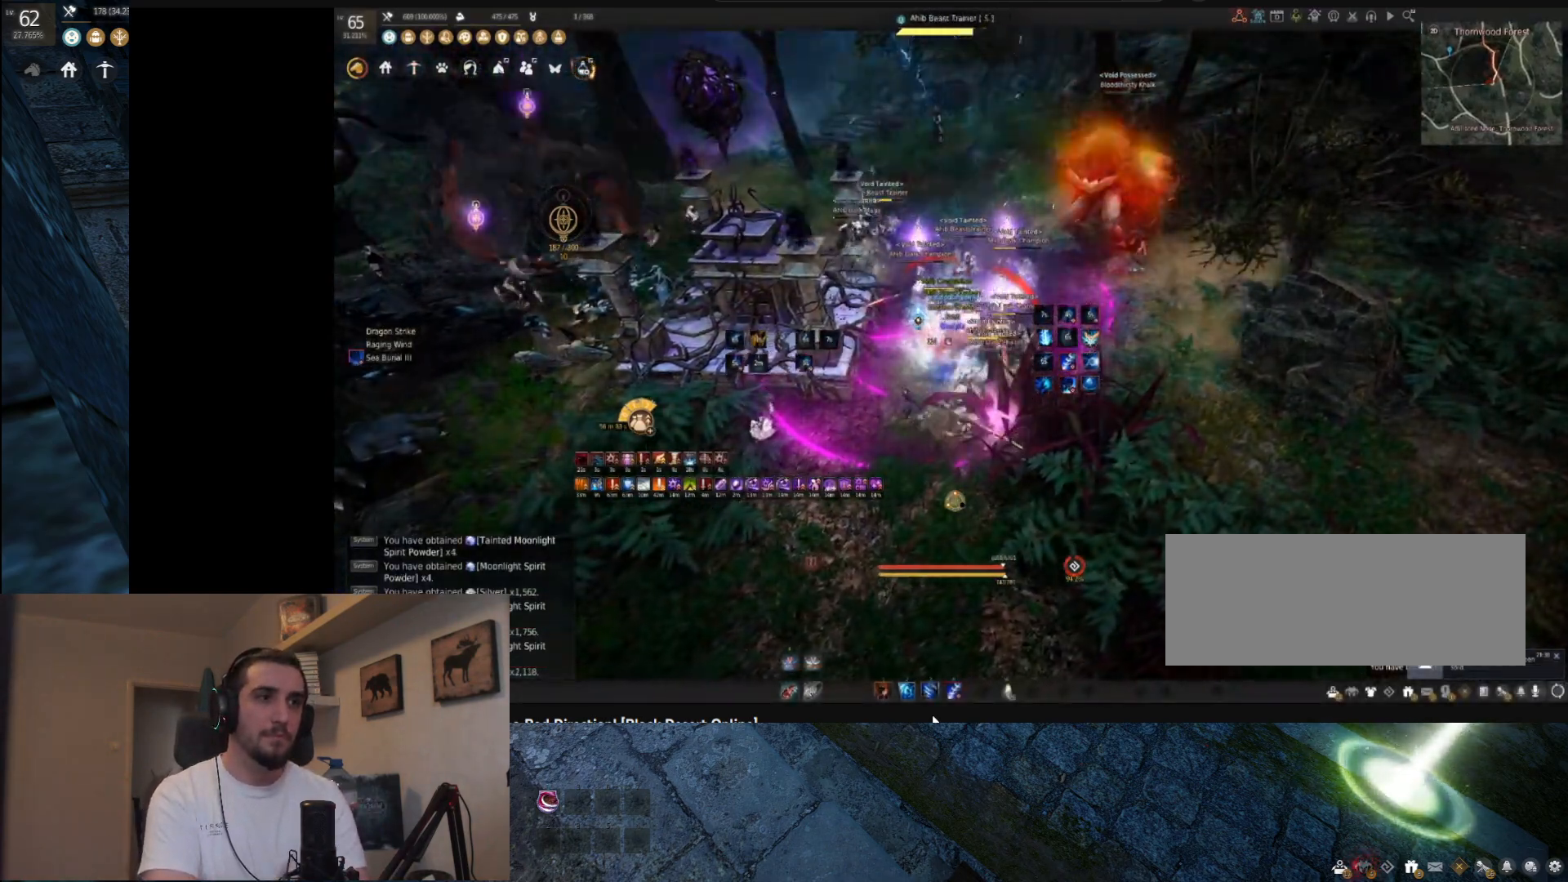
{"keys": ["f", "w"], "mouse": [], "events": [[150, "mouse_right", "up"], [183, "f", "down"]]}
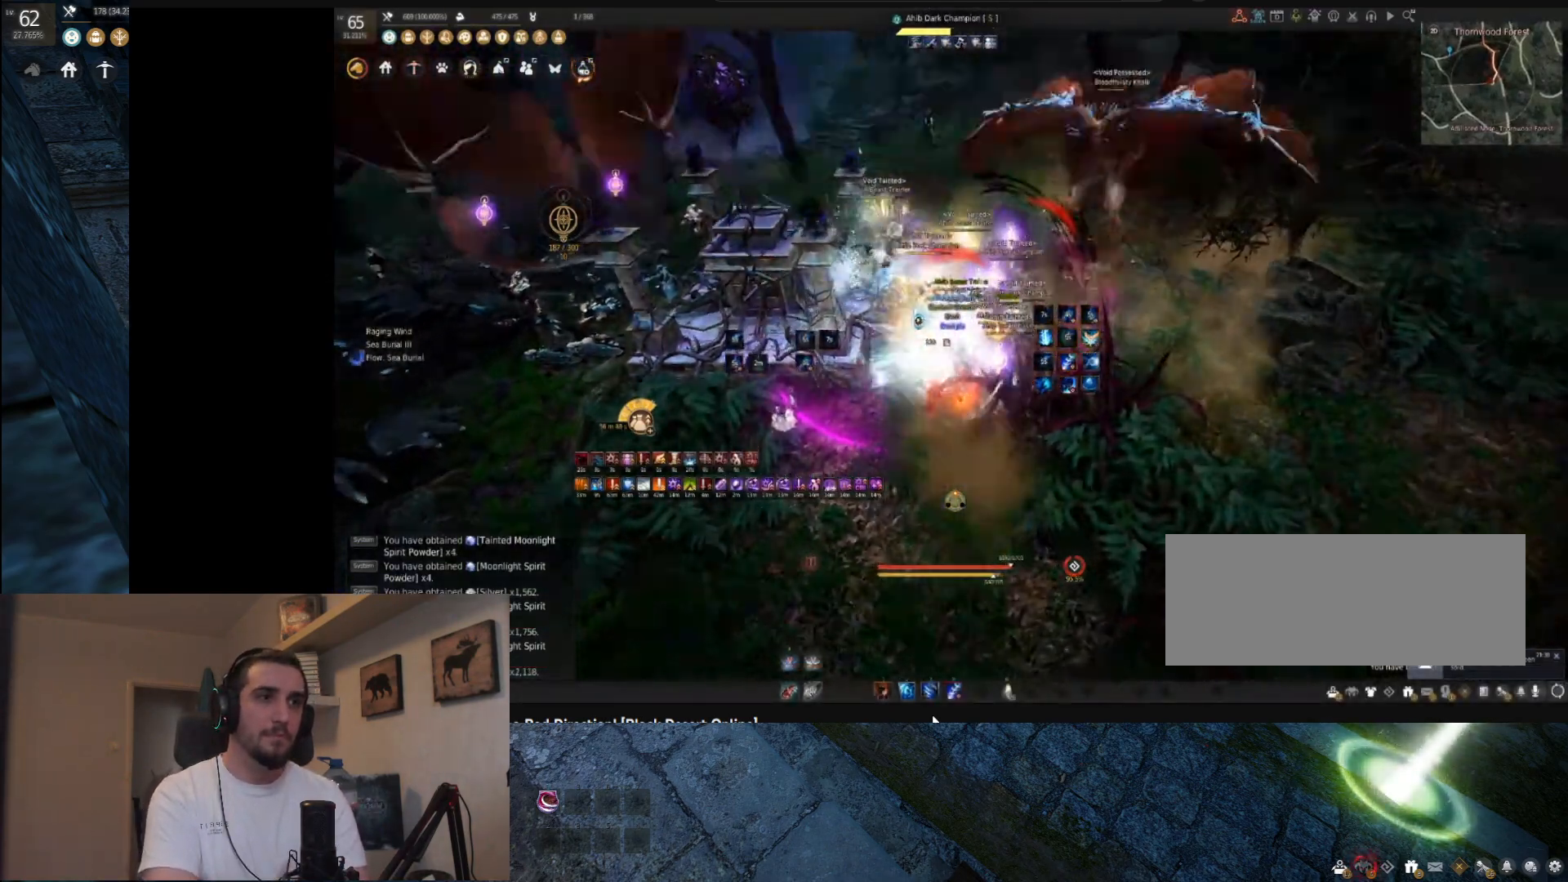
{"keys": ["f", "w"], "mouse": [], "events": []}
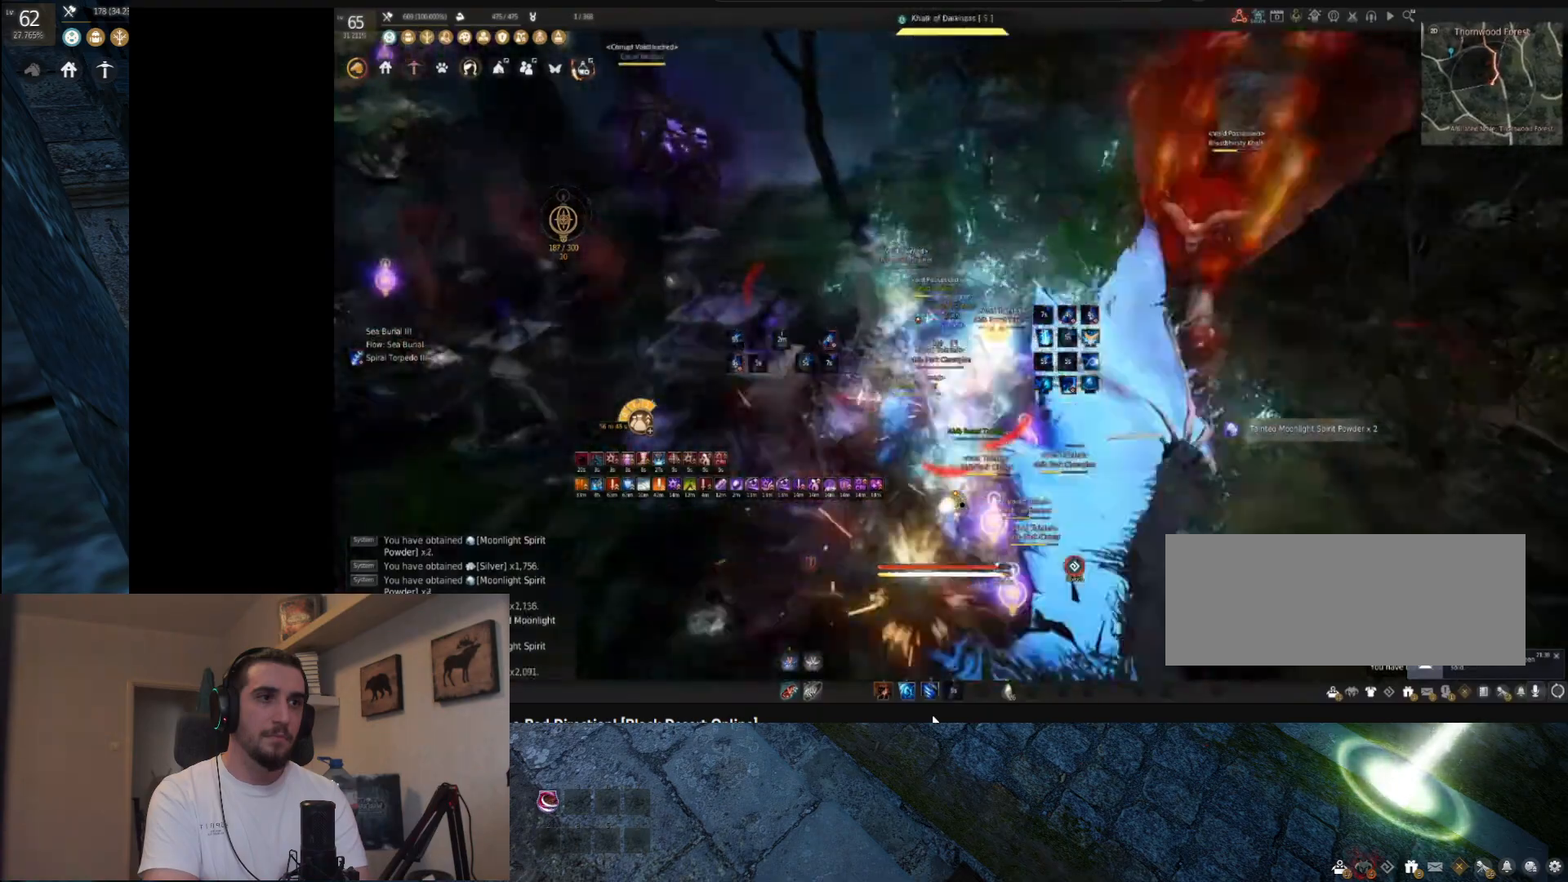
{"keys": [], "mouse": ["left"], "events": [[50, "f", "up"], [50, "w", "up"], [150, "mouse_left", "down"]]}
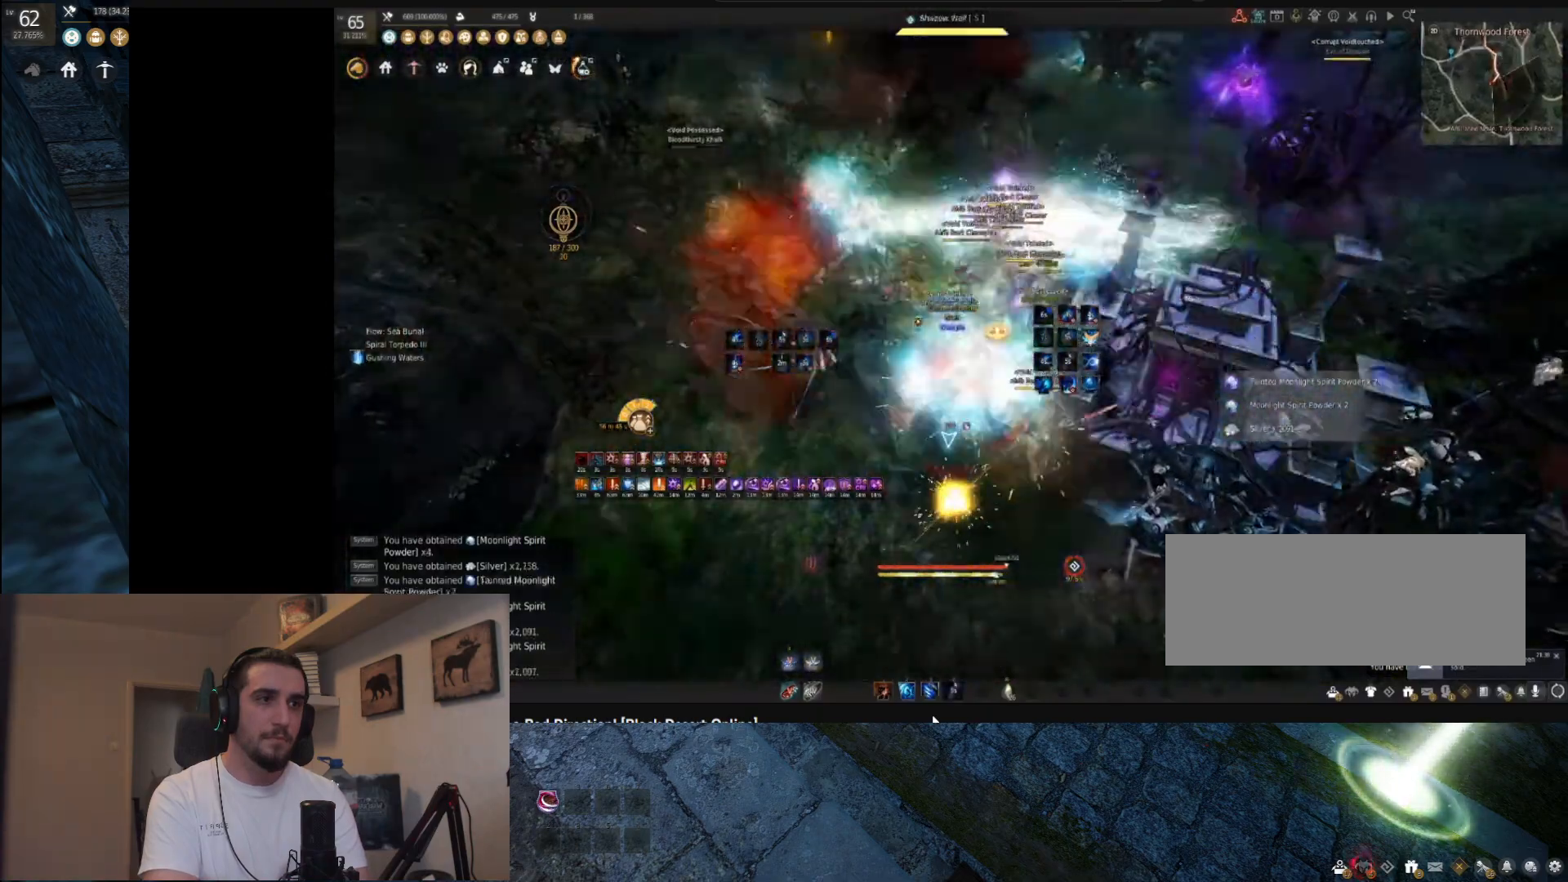
{"keys": ["shift"], "mouse": ["right"], "events": [[67, "shift", "down"], [117, "mouse_left", "up"], [151, "mouse_left", "down"], [434, "mouse_right", "down"], [484, "mouse_left", "up"]]}
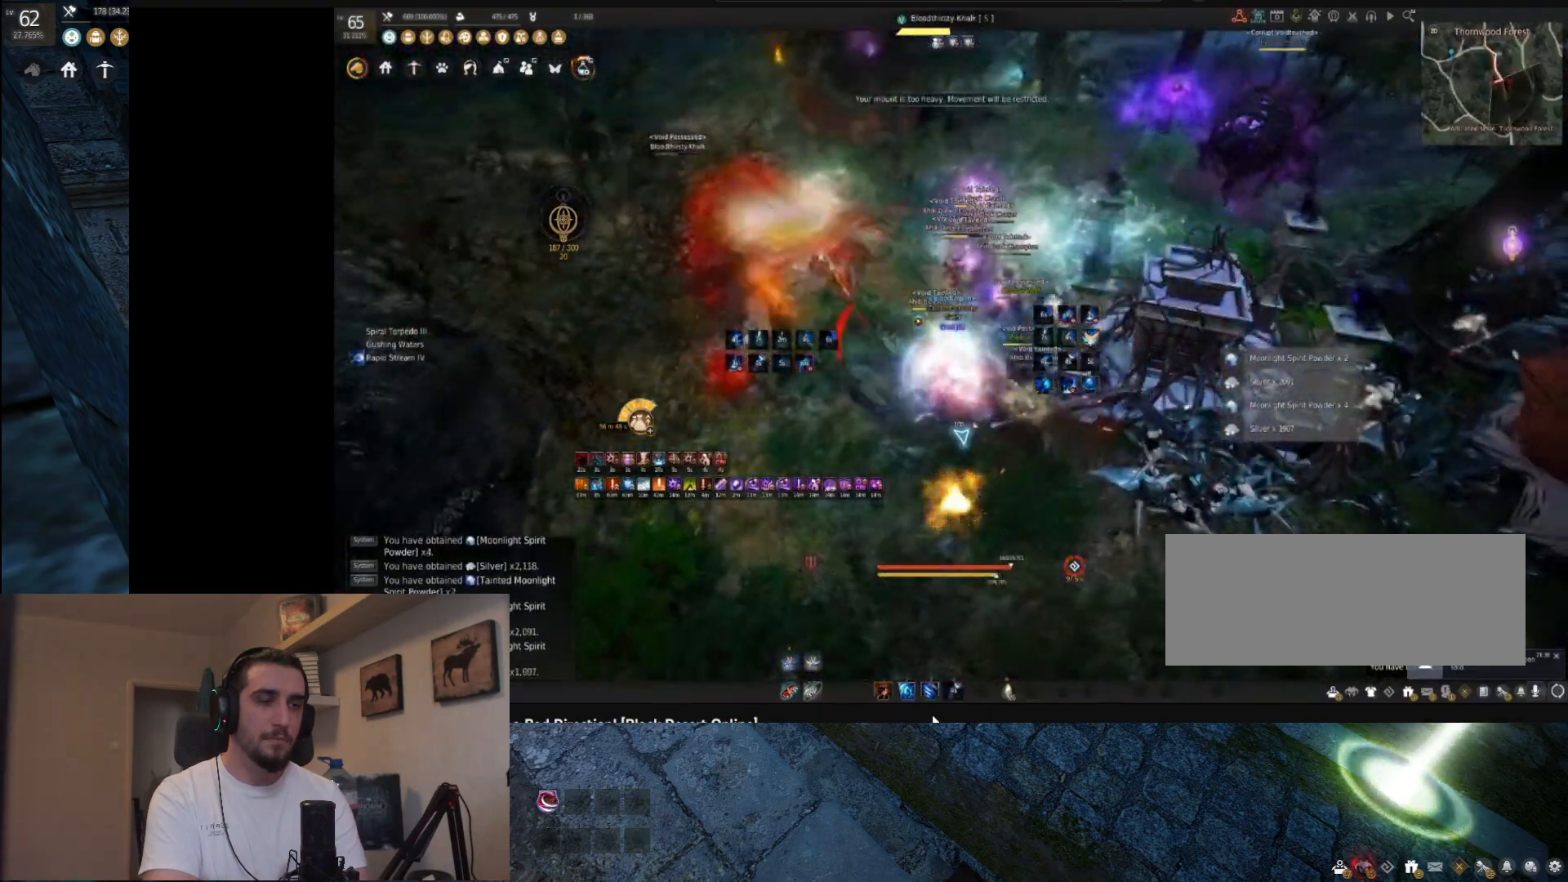
{"keys": ["shift"], "mouse": ["right"], "events": []}
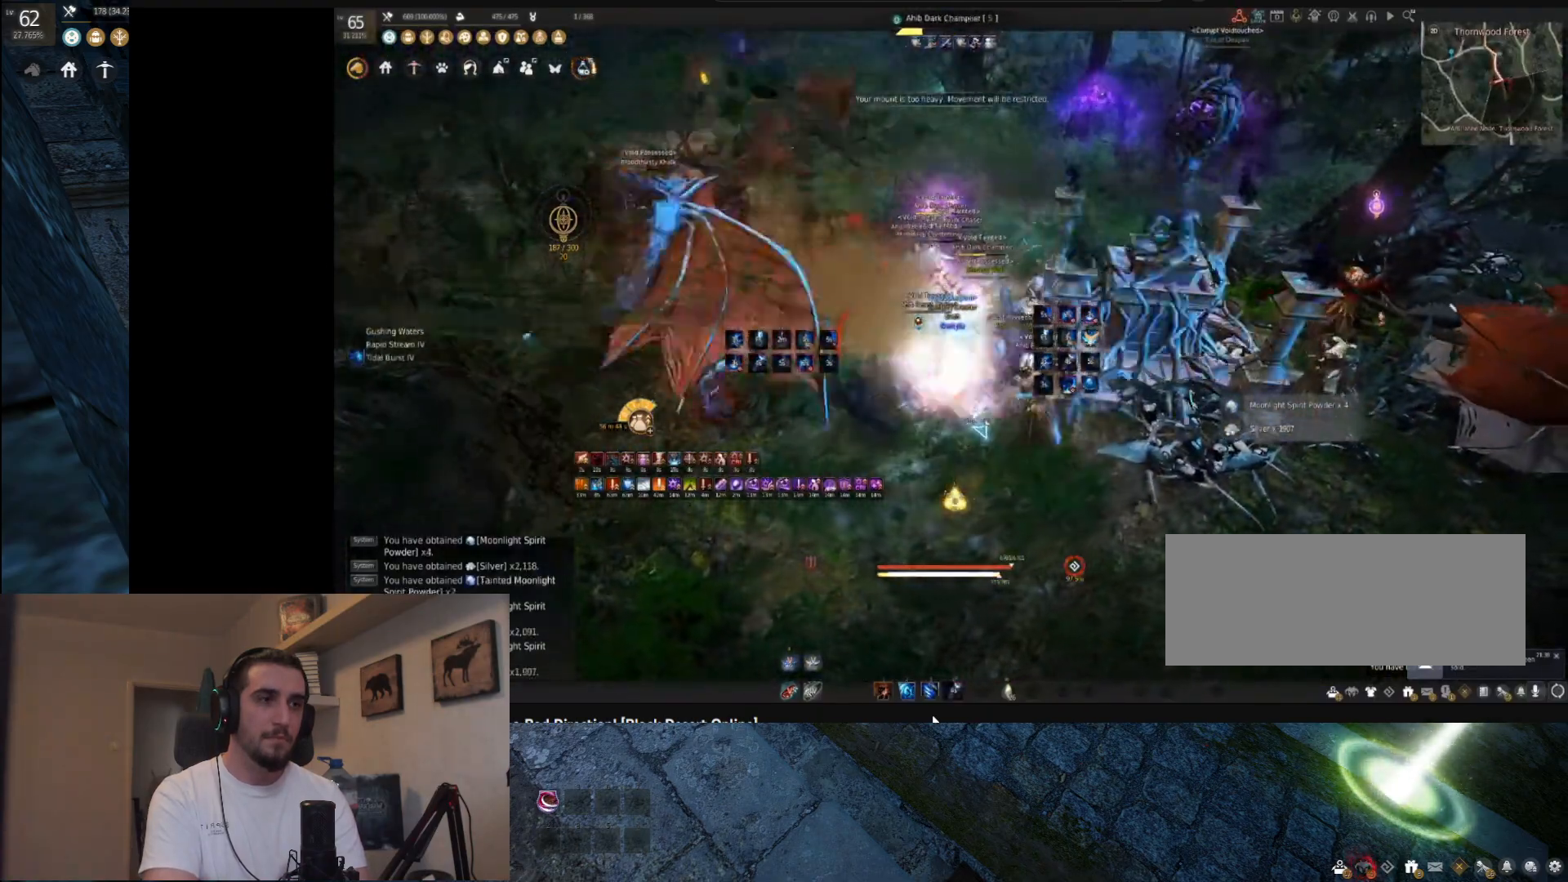
{"keys": ["shift"], "mouse": ["right"], "events": []}
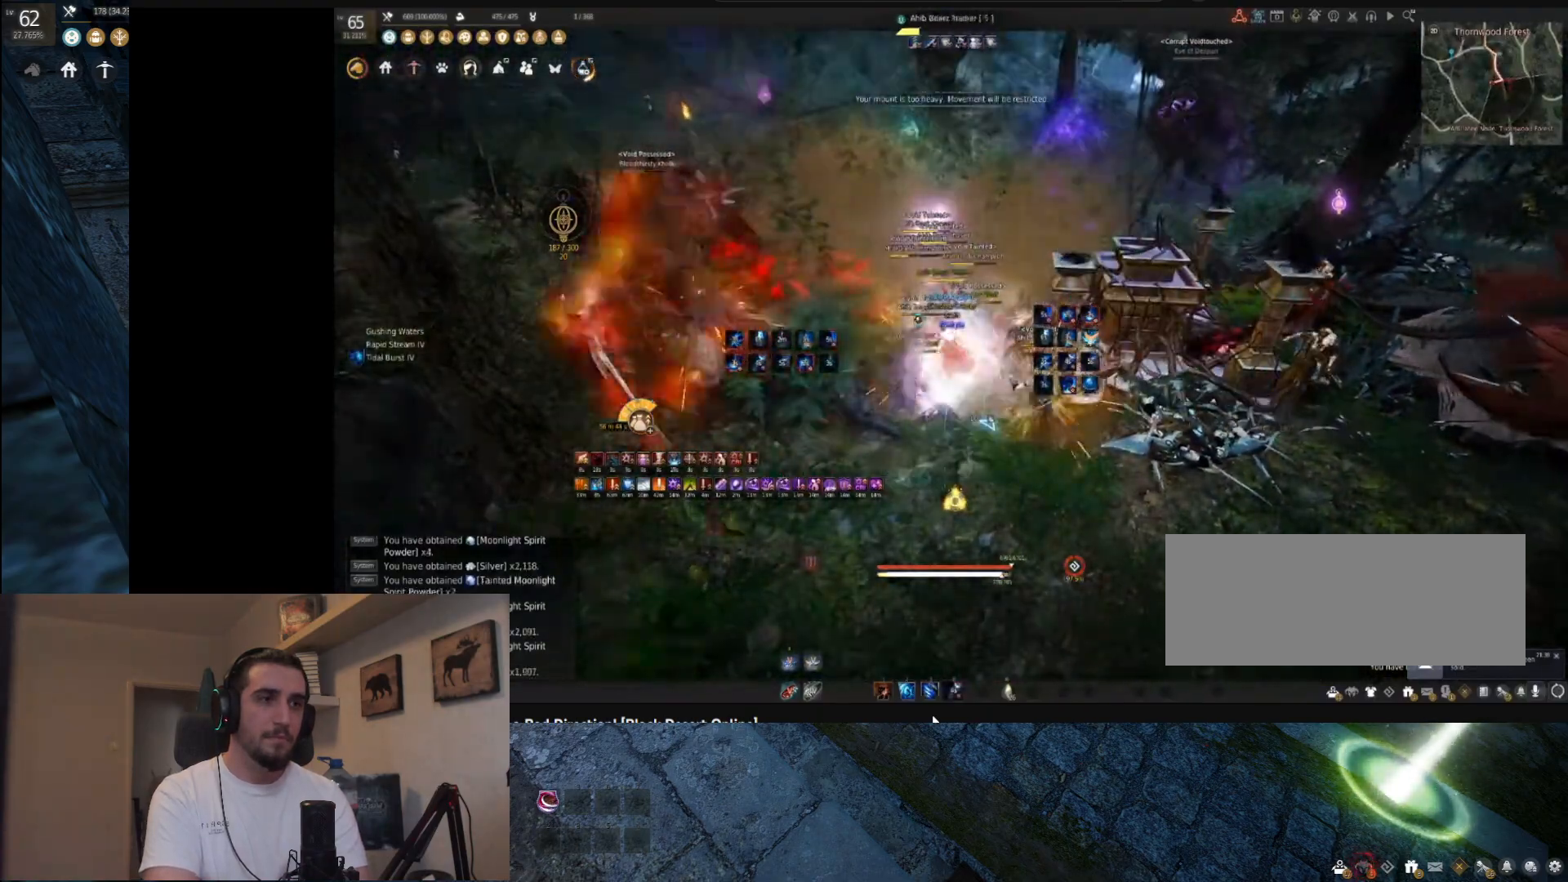
{"keys": ["space"], "mouse": [], "events": [[50, "shift", "up"], [67, "mouse_right", "up"], [167, "space", "down"]]}
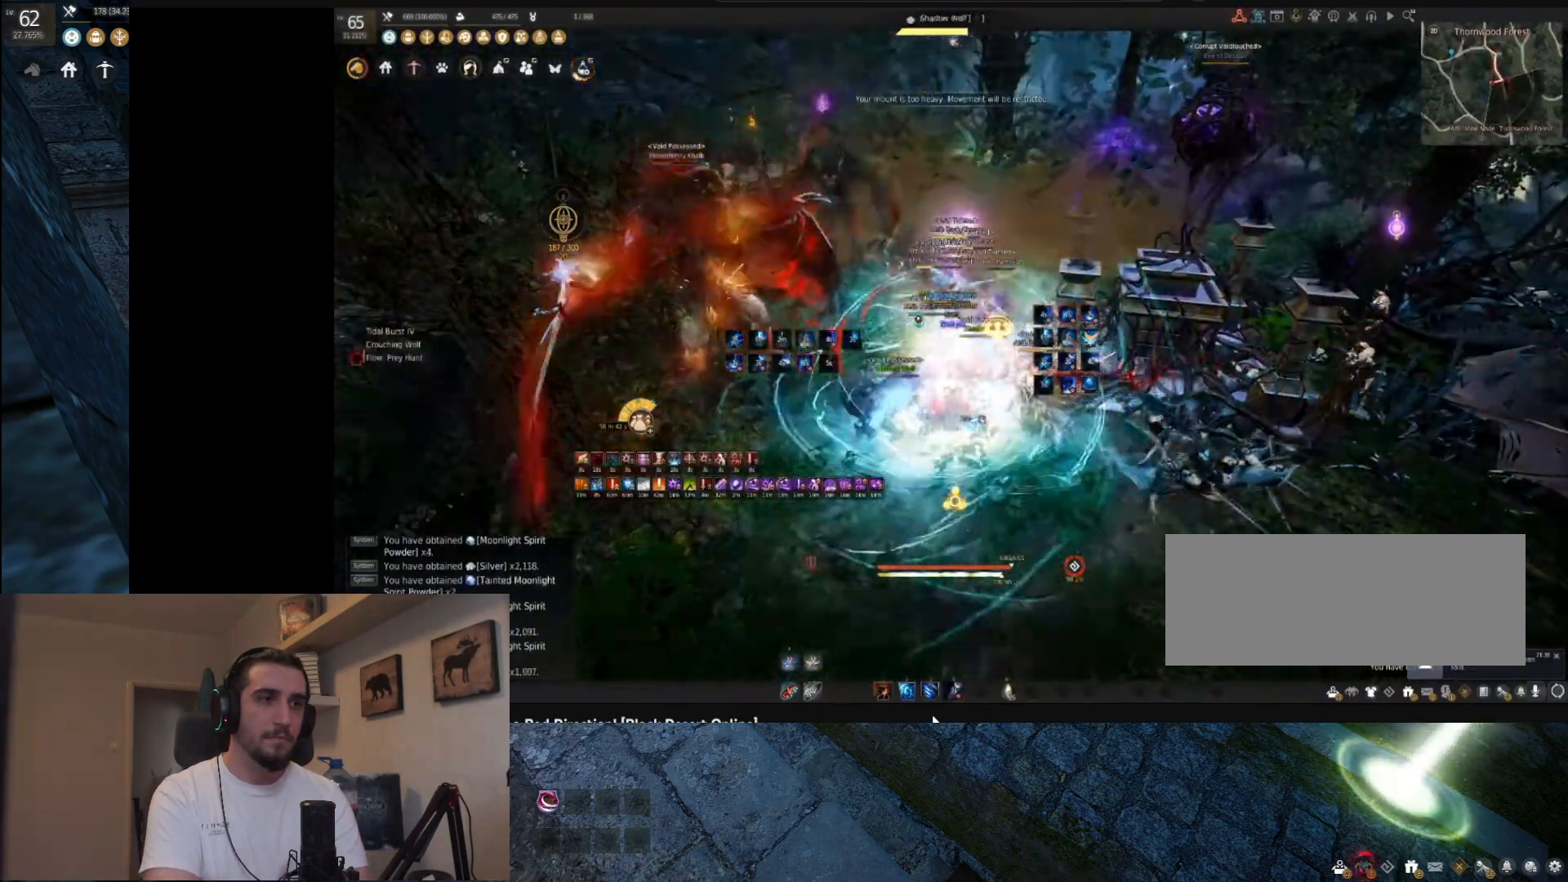
{"keys": ["f", "s"], "mouse": [], "events": [[401, "s", "down"], [401, "space", "up"], [501, "f", "down"]]}
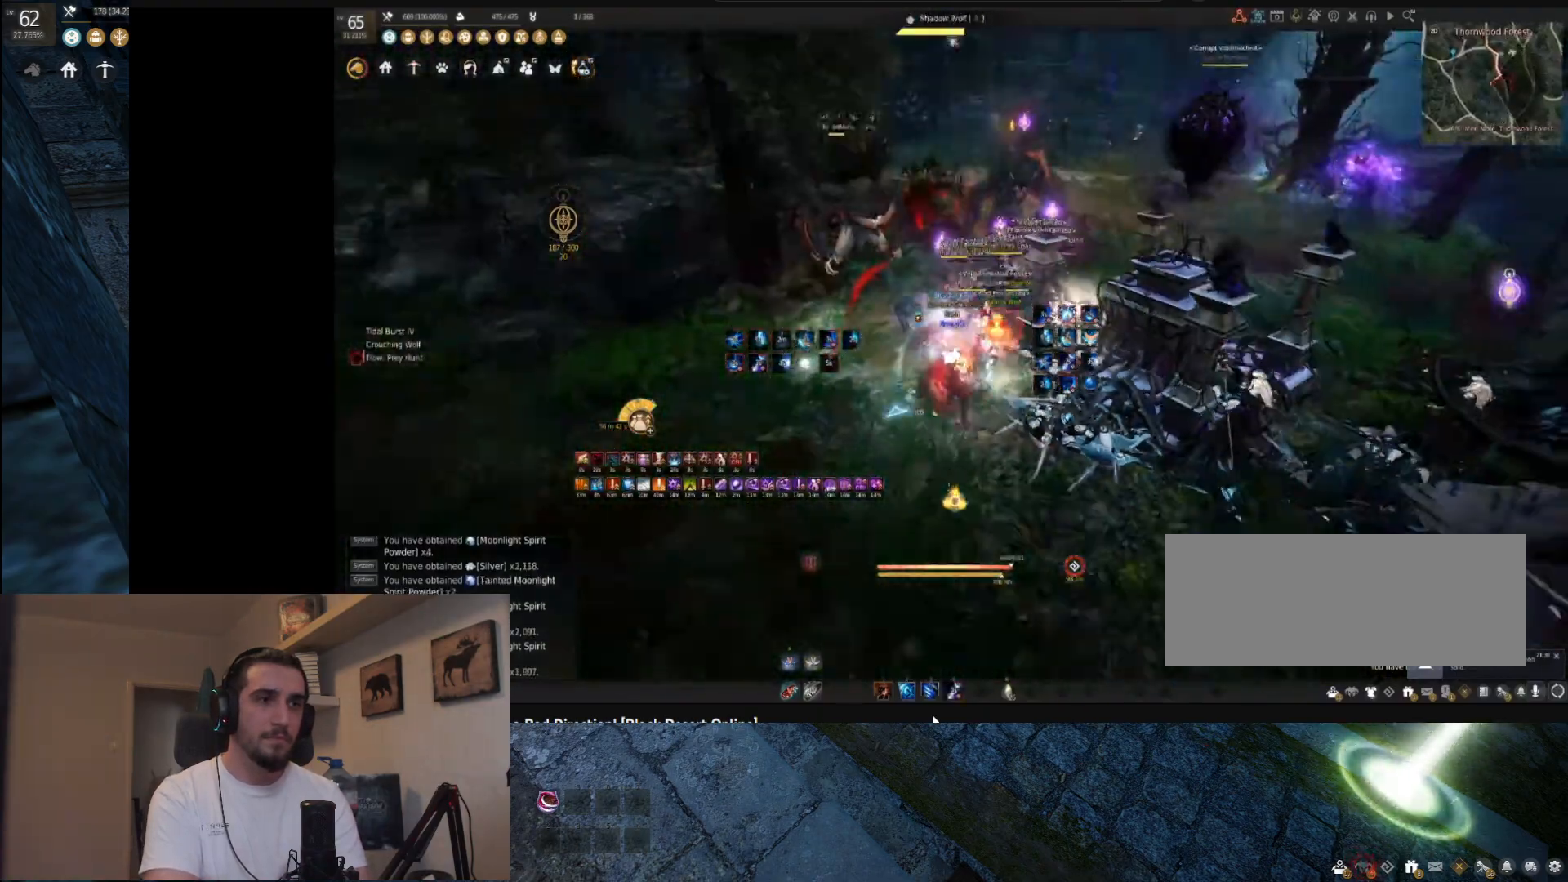
{"keys": [], "mouse": ["left", "right"], "events": [[300, "mouse_left", "down"], [334, "mouse_right", "down"], [367, "f", "up"], [367, "s", "up"]]}
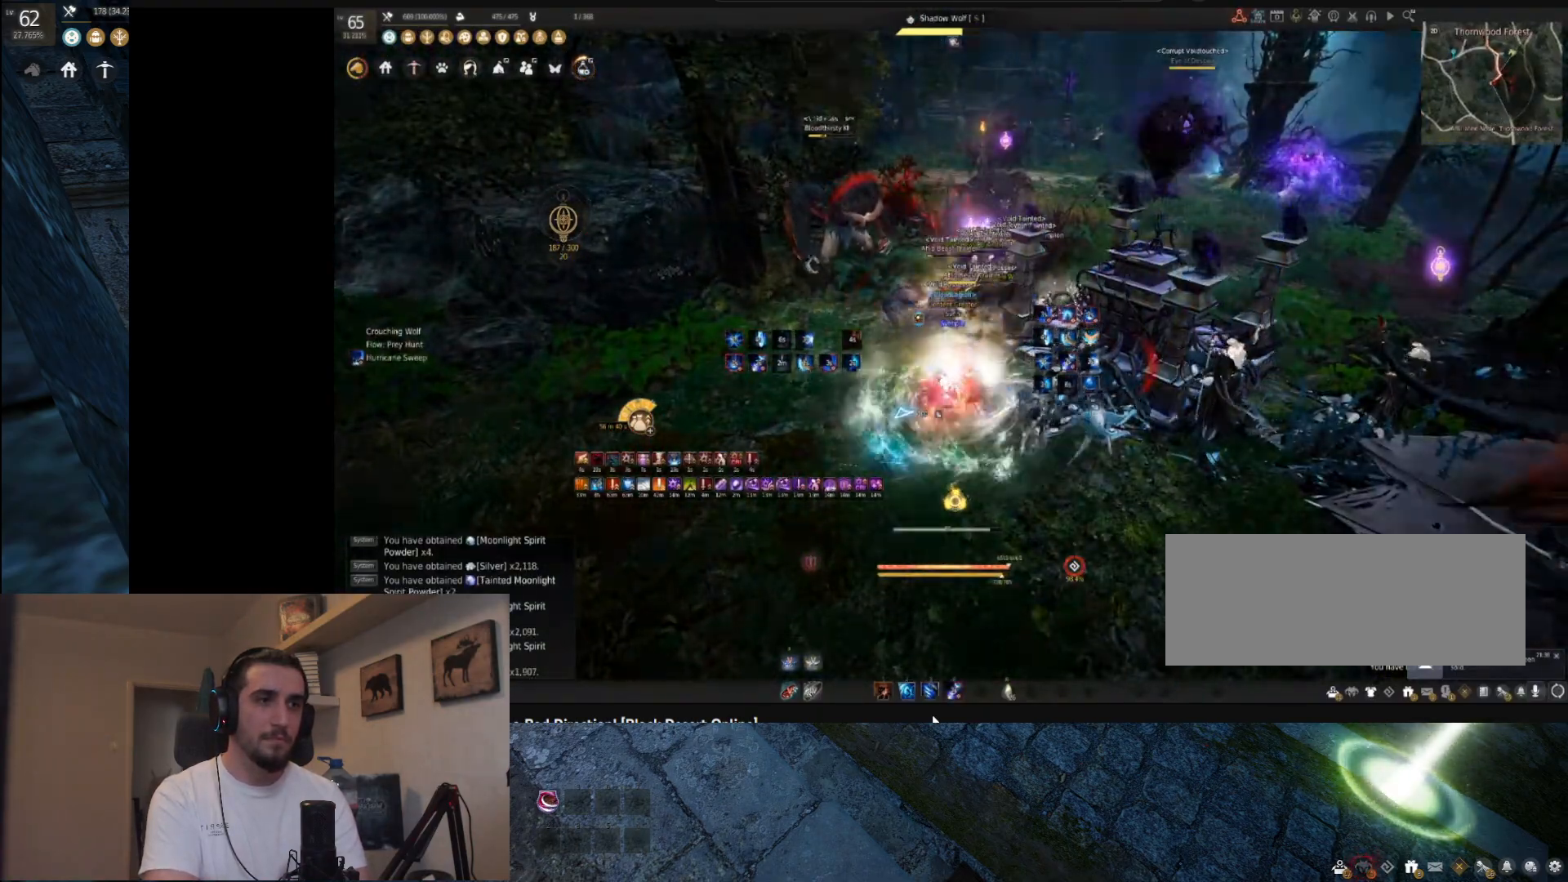
{"keys": ["shift"], "mouse": ["left"], "events": [[434, "mouse_right", "up"], [434, "shift", "down"]]}
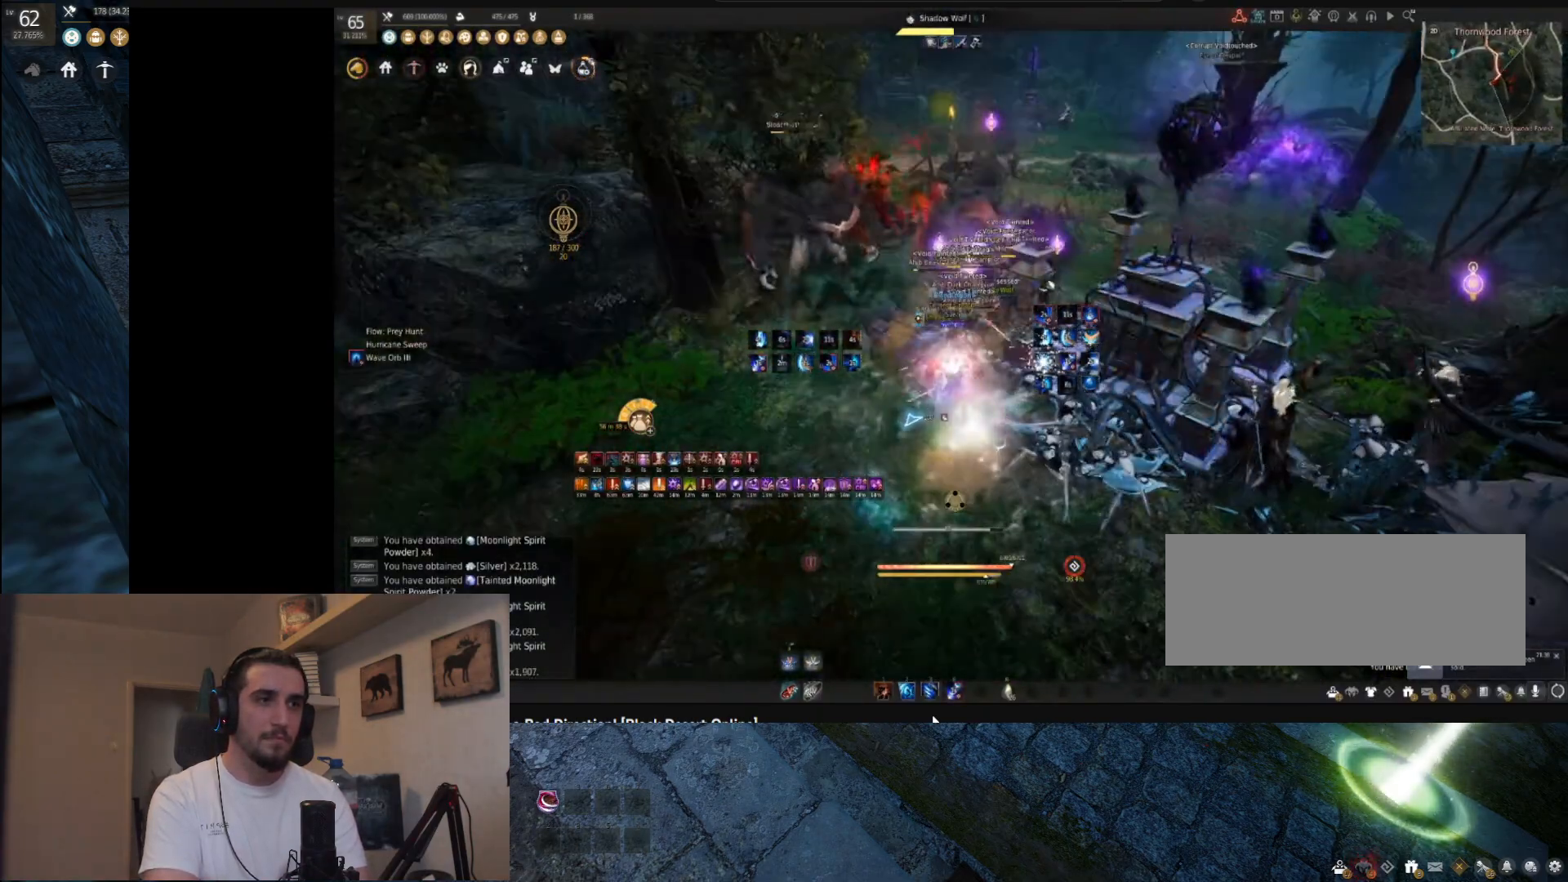
{"keys": ["shift"], "mouse": ["left", "right"], "events": [[434, "mouse_right", "down"]]}
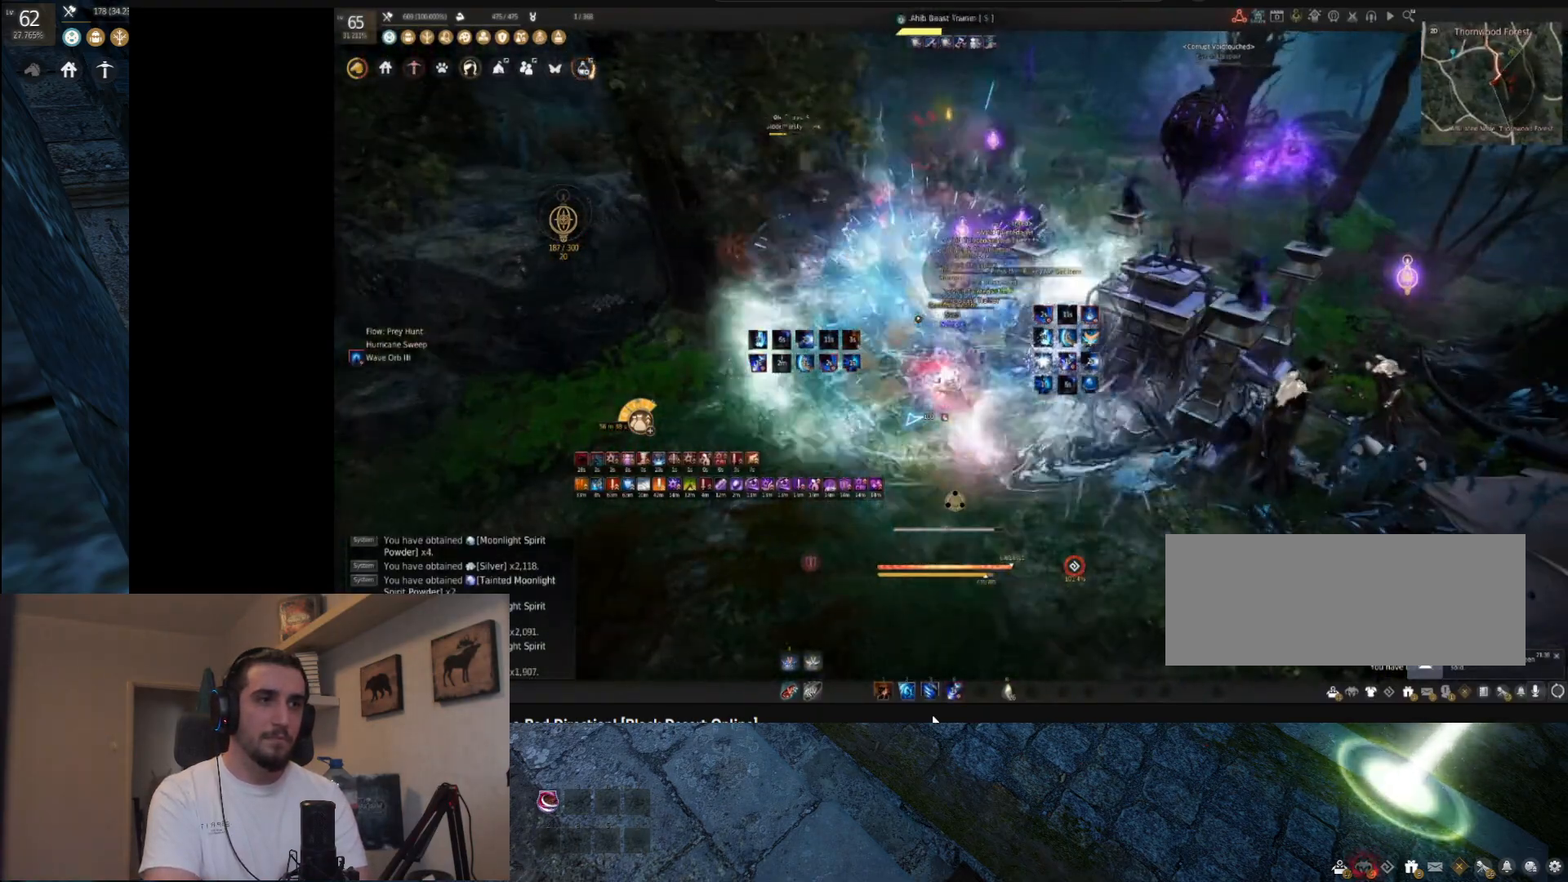
{"keys": ["shift"], "mouse": ["right"], "events": [[34, "mouse_left", "up"]]}
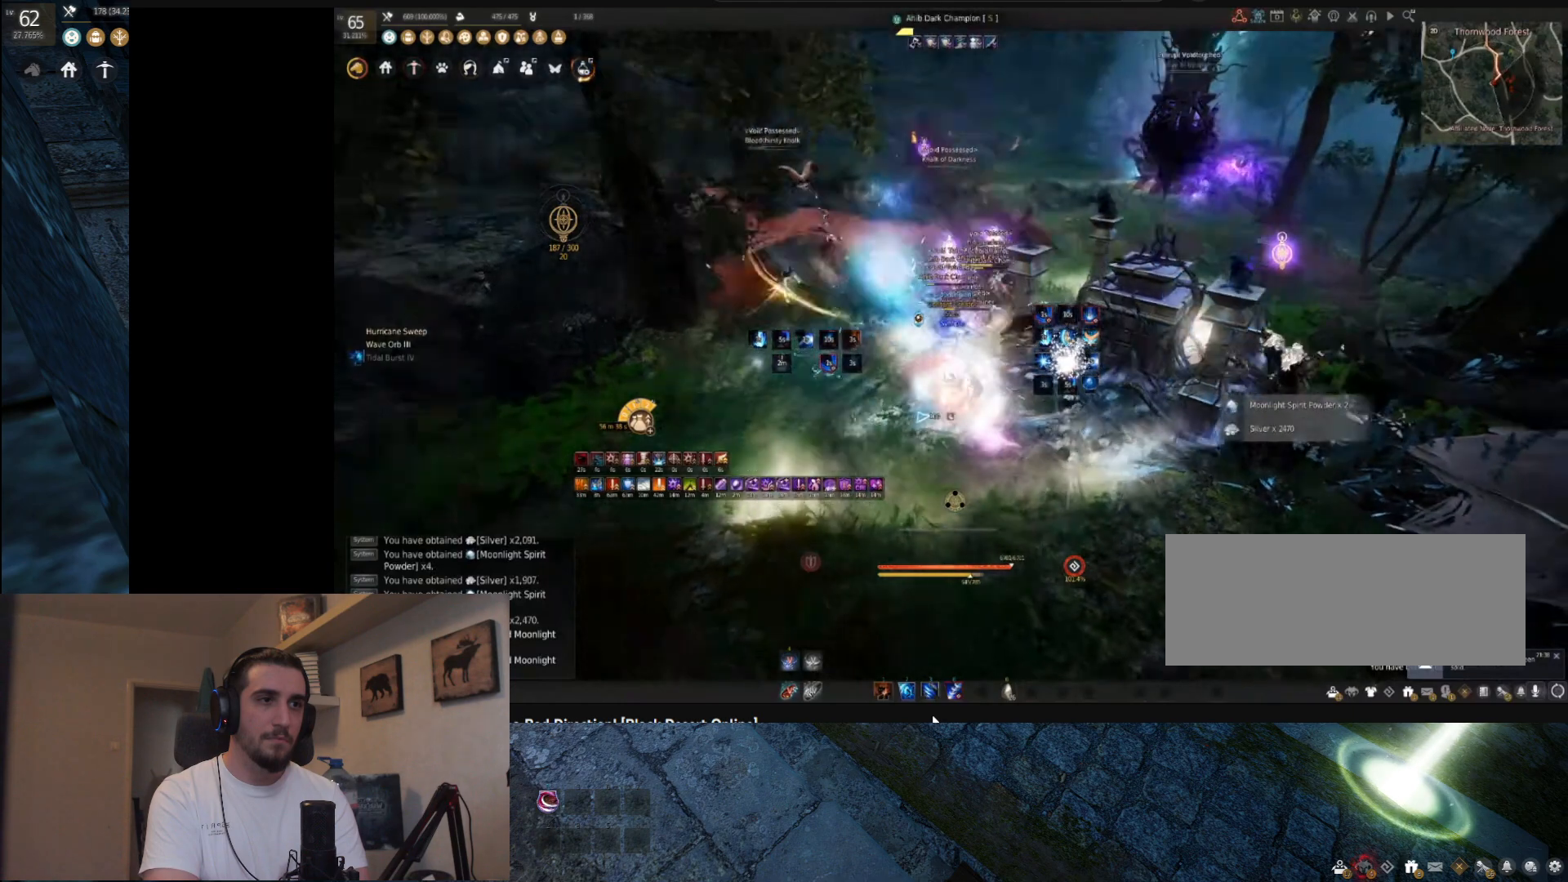
{"keys": ["shift"], "mouse": ["right"], "events": []}
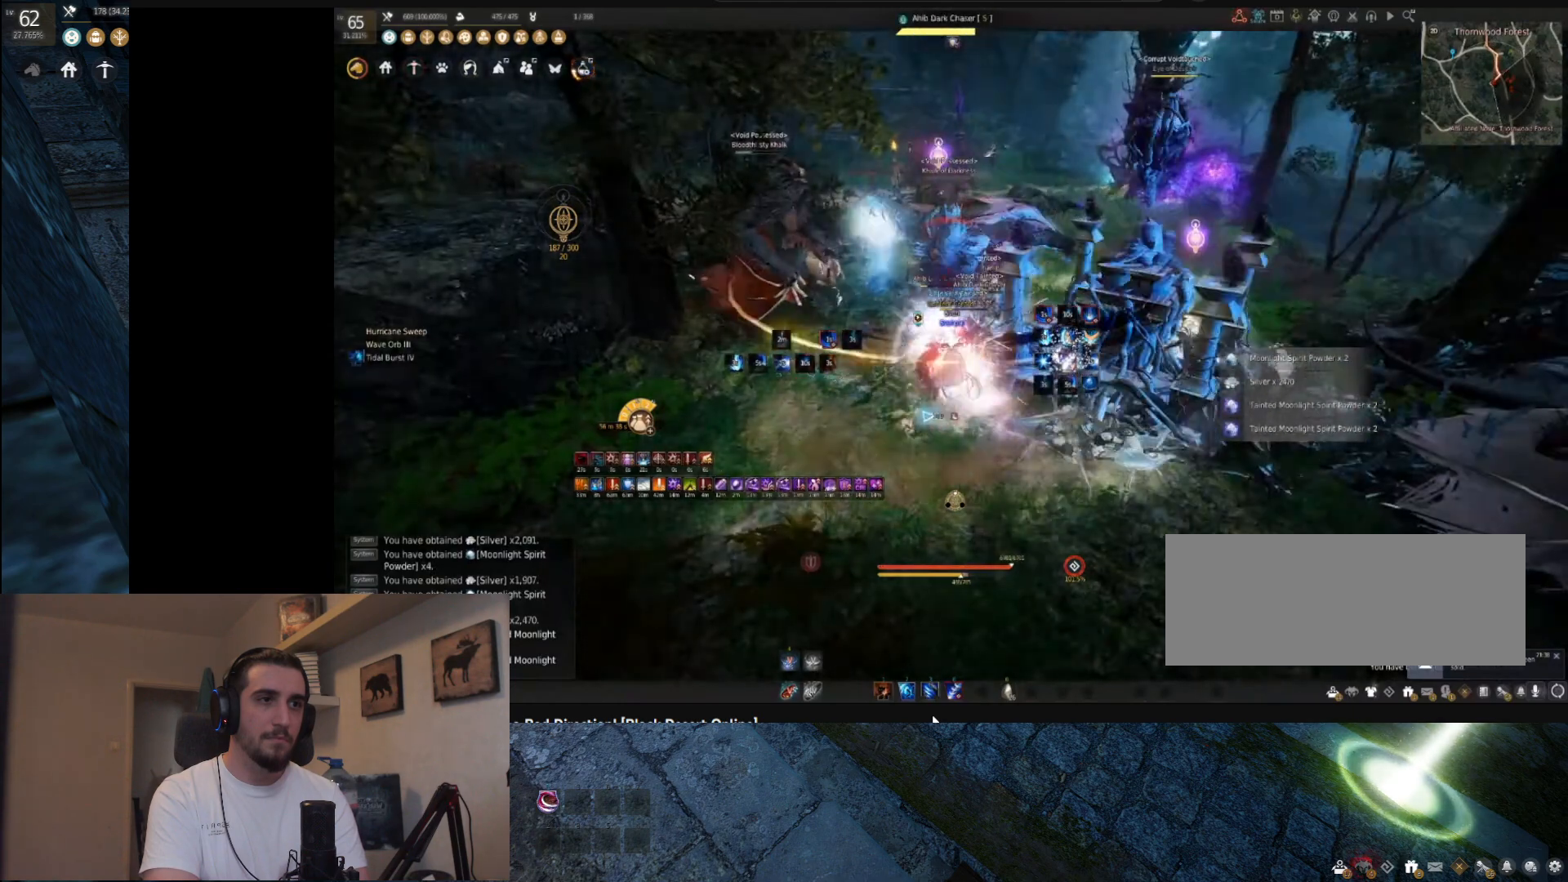
{"keys": ["d"], "mouse": [], "events": [[383, "shift", "up"], [433, "mouse_right", "up"], [467, "d", "down"]]}